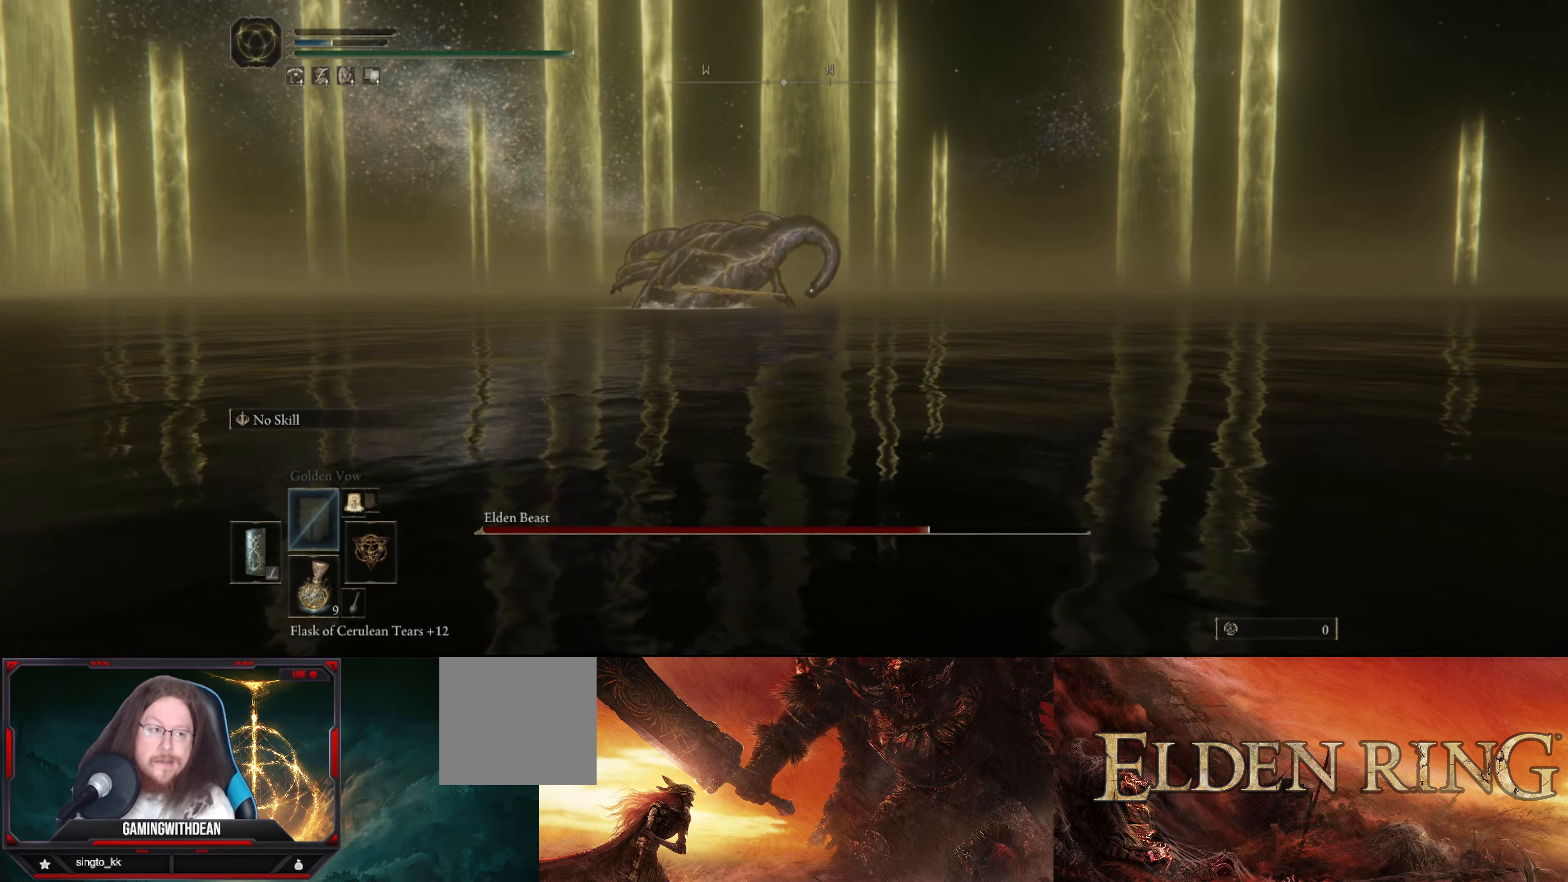
Gameplay with a controller (Xbox layout); each line is a JSON object with the inputs held at the frame after it. "events" lists button and stick changes between this image and that frame as [ms after this image, input, new state], when the widget could be followed in between. Not read: L3 R3.
{"buttons": ["START"], "left_stick": "center", "right_stick": "right", "events": [[283, "right_stick", "down-right"], [350, "right_stick", "right"], [450, "START", "down"]]}
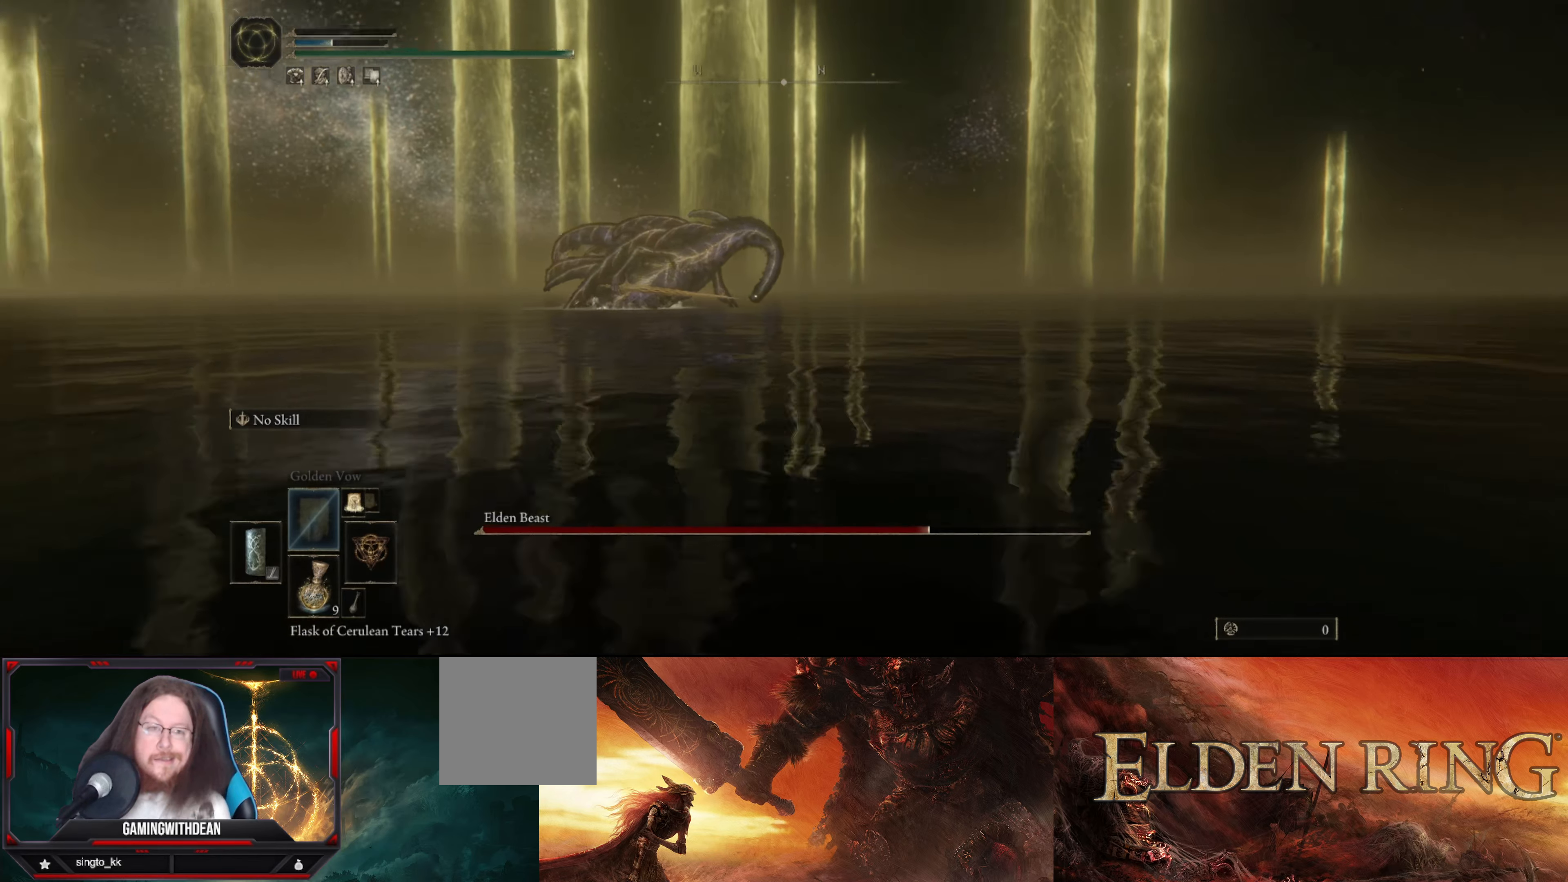
{"buttons": ["START"], "left_stick": "center", "right_stick": "center", "events": [[100, "START", "up"], [150, "right_stick", "center"], [416, "START", "down"]]}
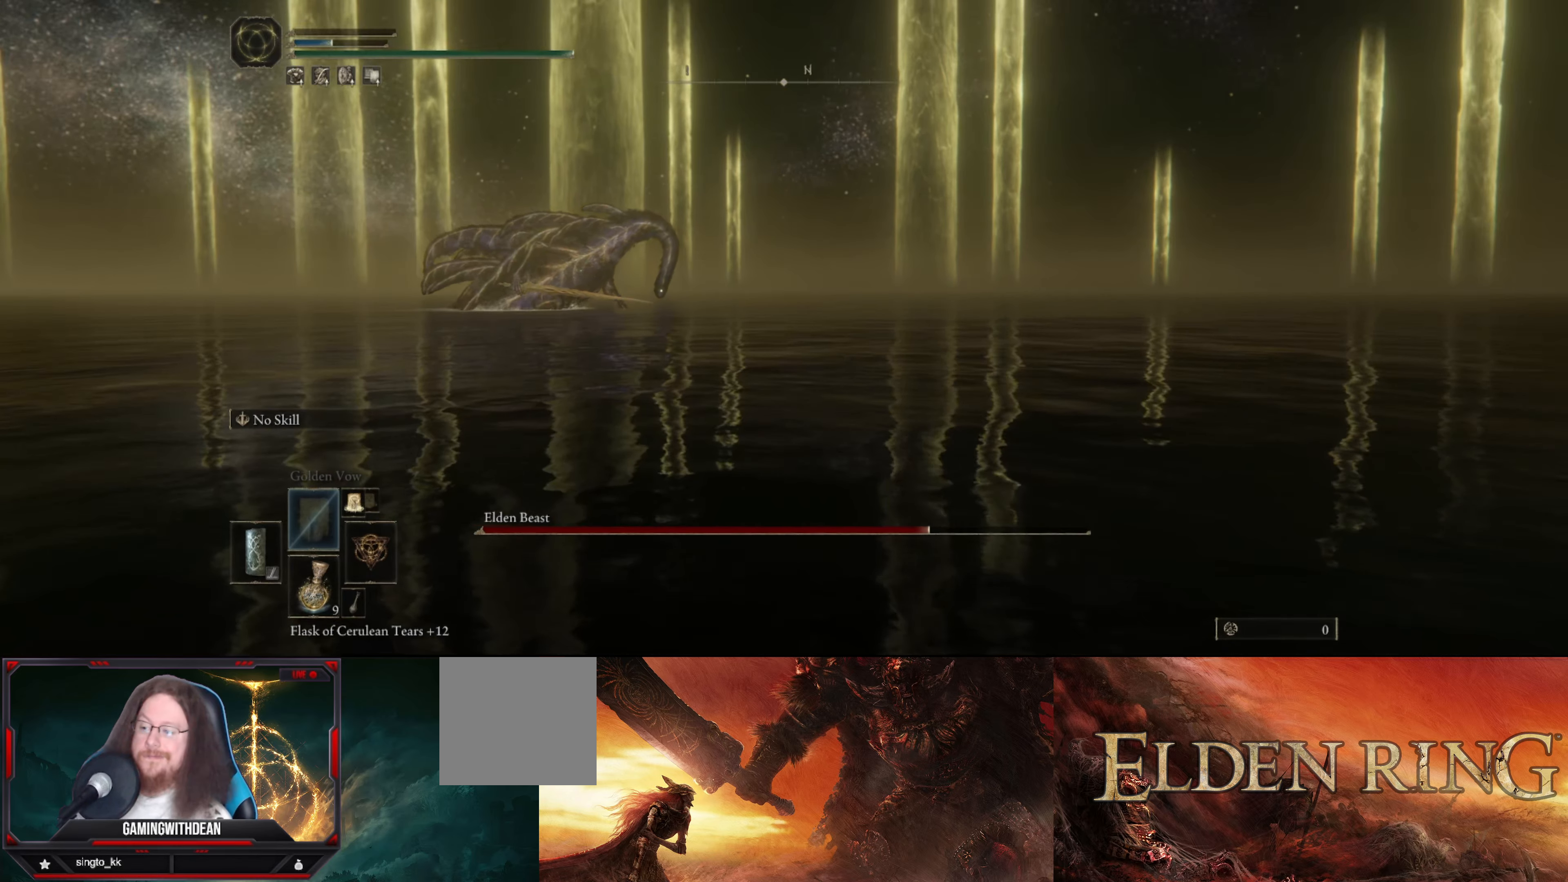
{"buttons": [], "left_stick": "left", "right_stick": "center", "events": [[50, "START", "up"], [383, "left_stick", "left"]]}
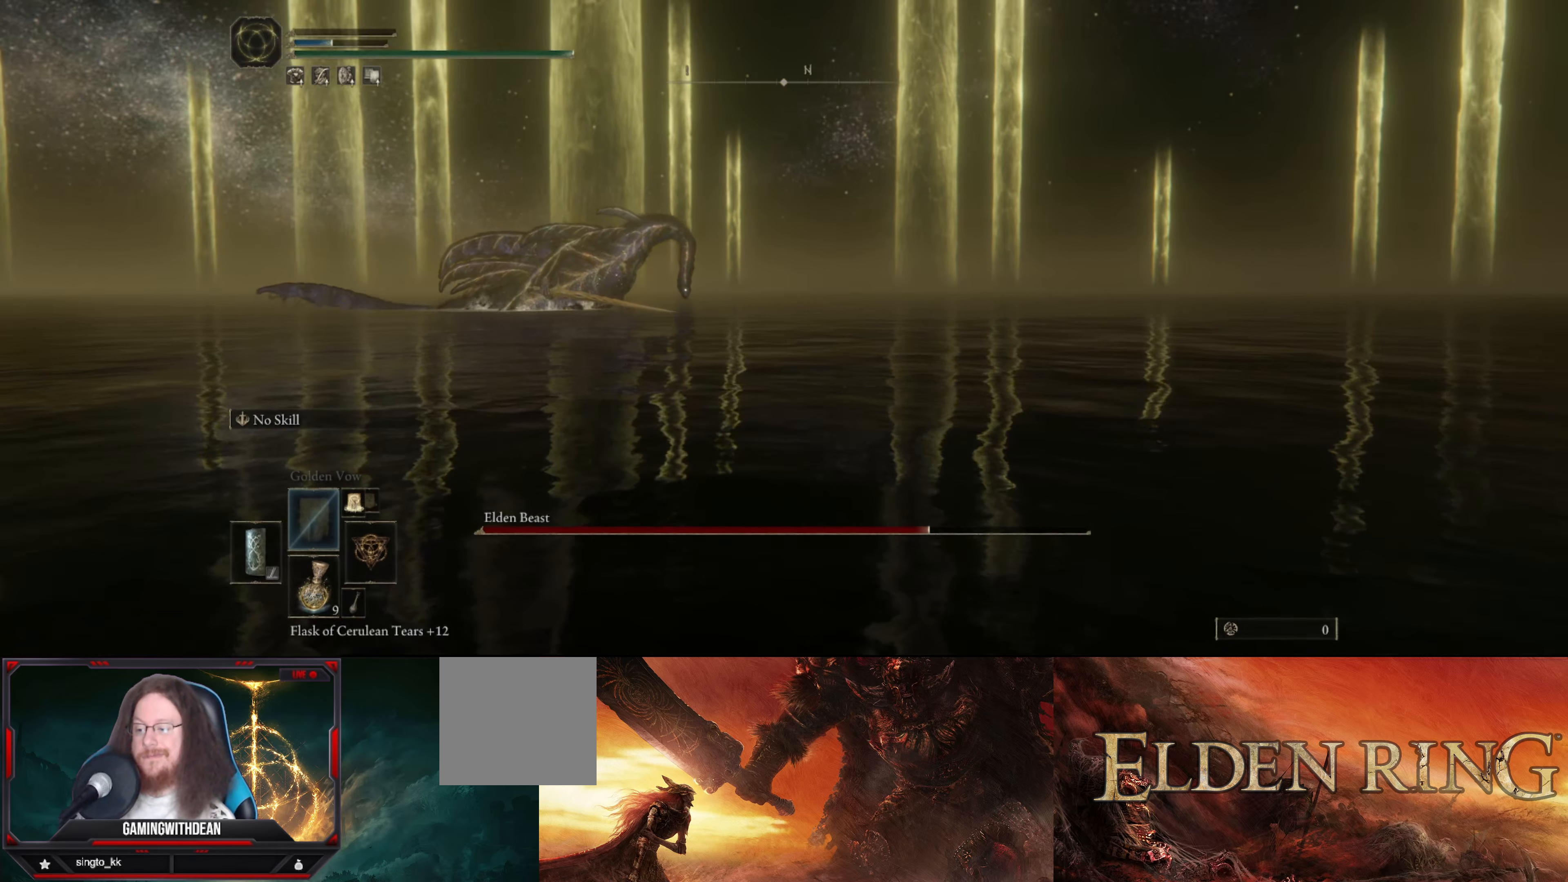
{"buttons": [], "left_stick": "down-left", "right_stick": "center", "events": [[50, "left_stick", "down-left"], [283, "right_stick", "down-left"], [500, "right_stick", "center"]]}
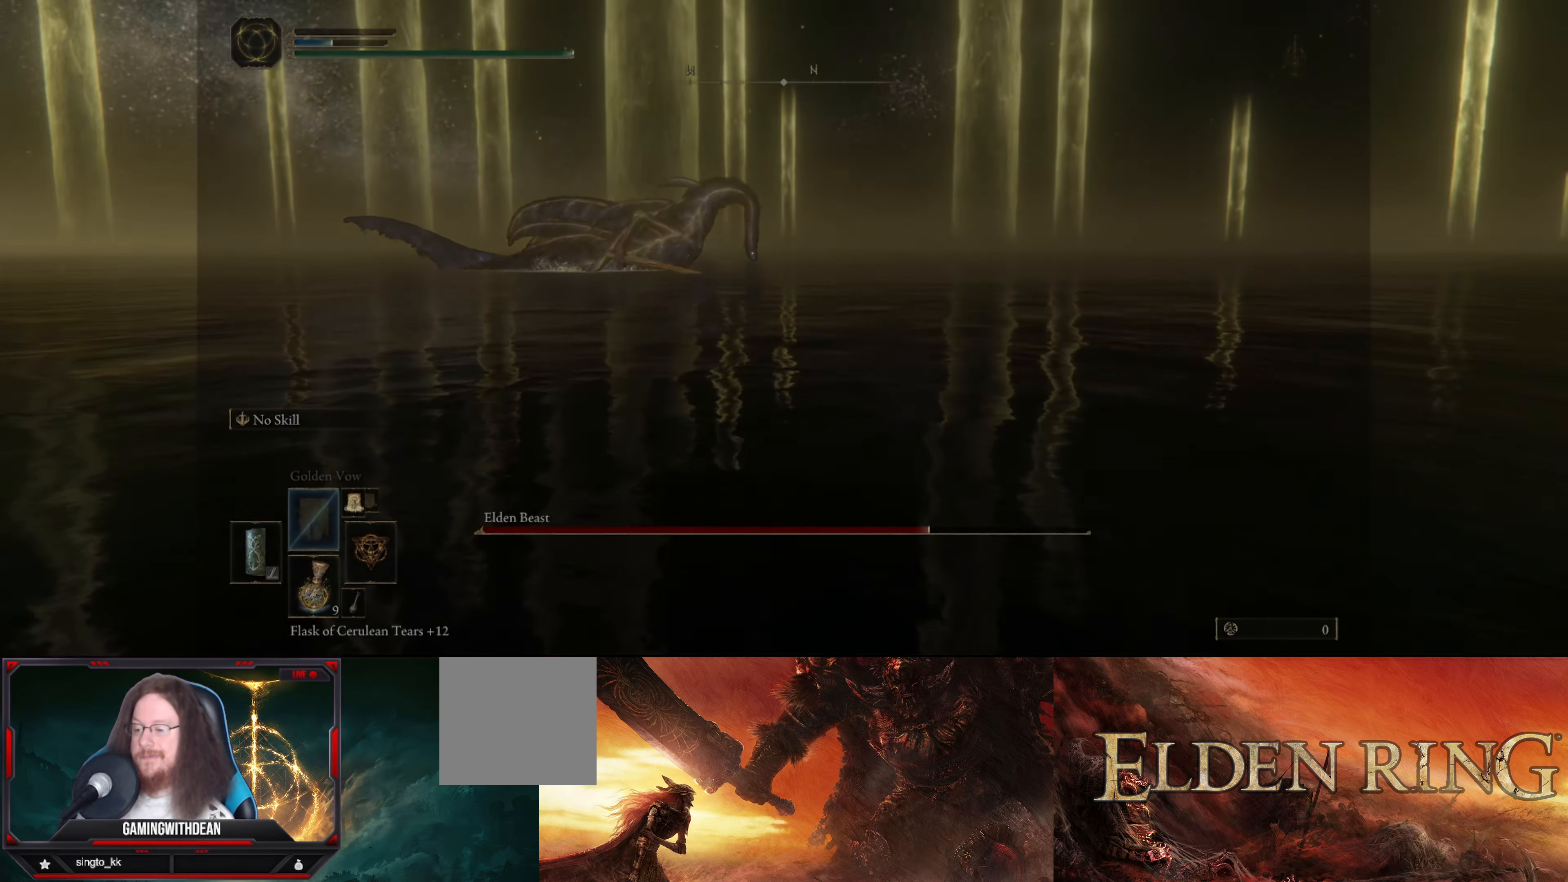
{"buttons": [], "left_stick": "center", "right_stick": "center", "events": [[283, "left_stick", "center"]]}
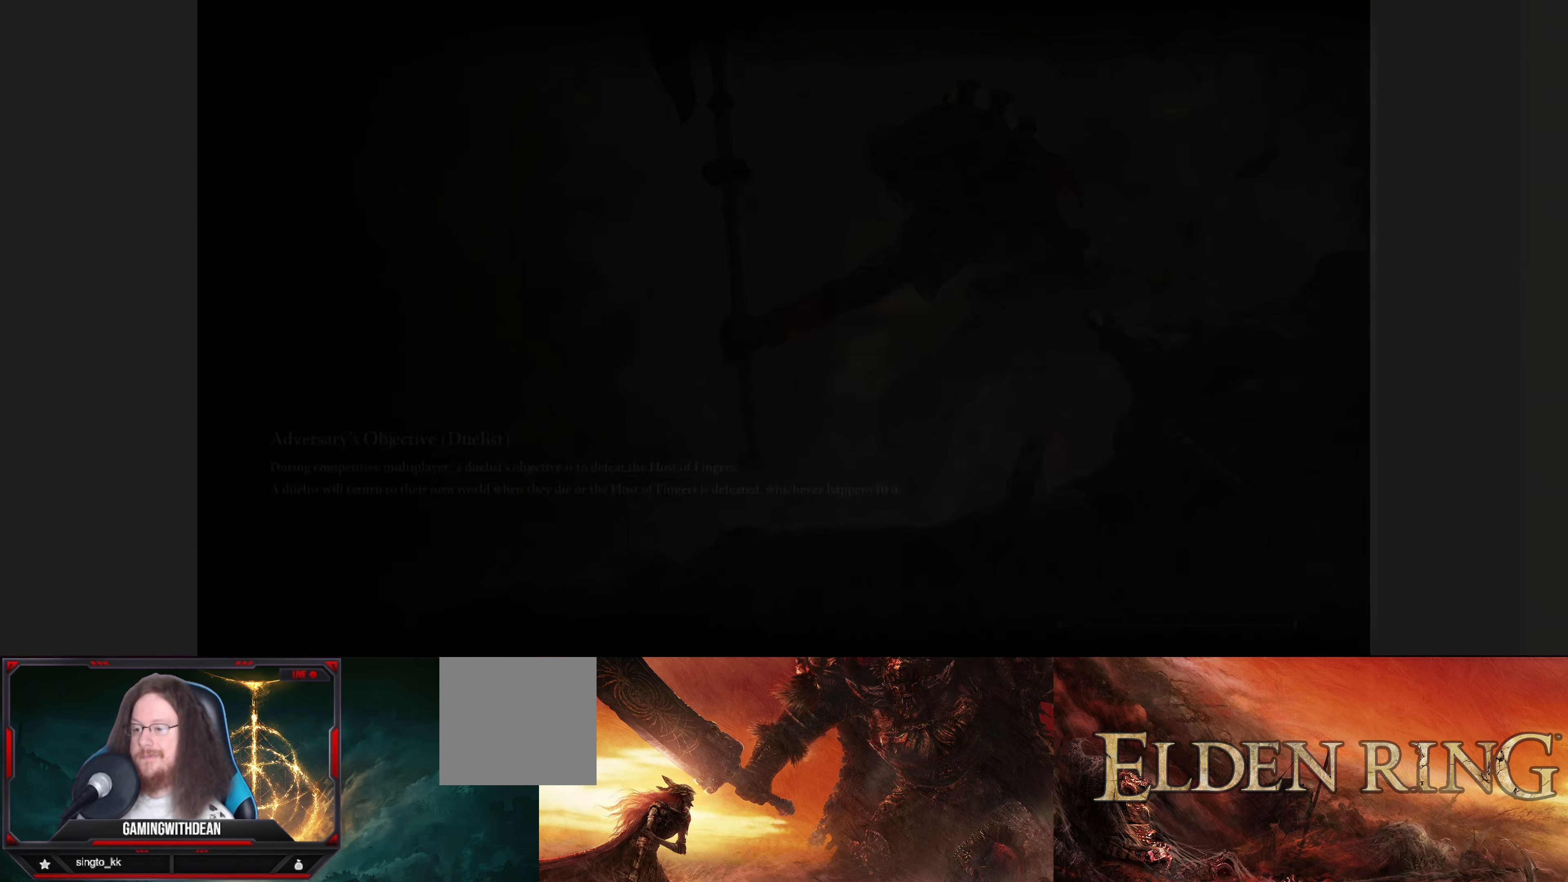
{"buttons": [], "left_stick": "center", "right_stick": "center", "events": []}
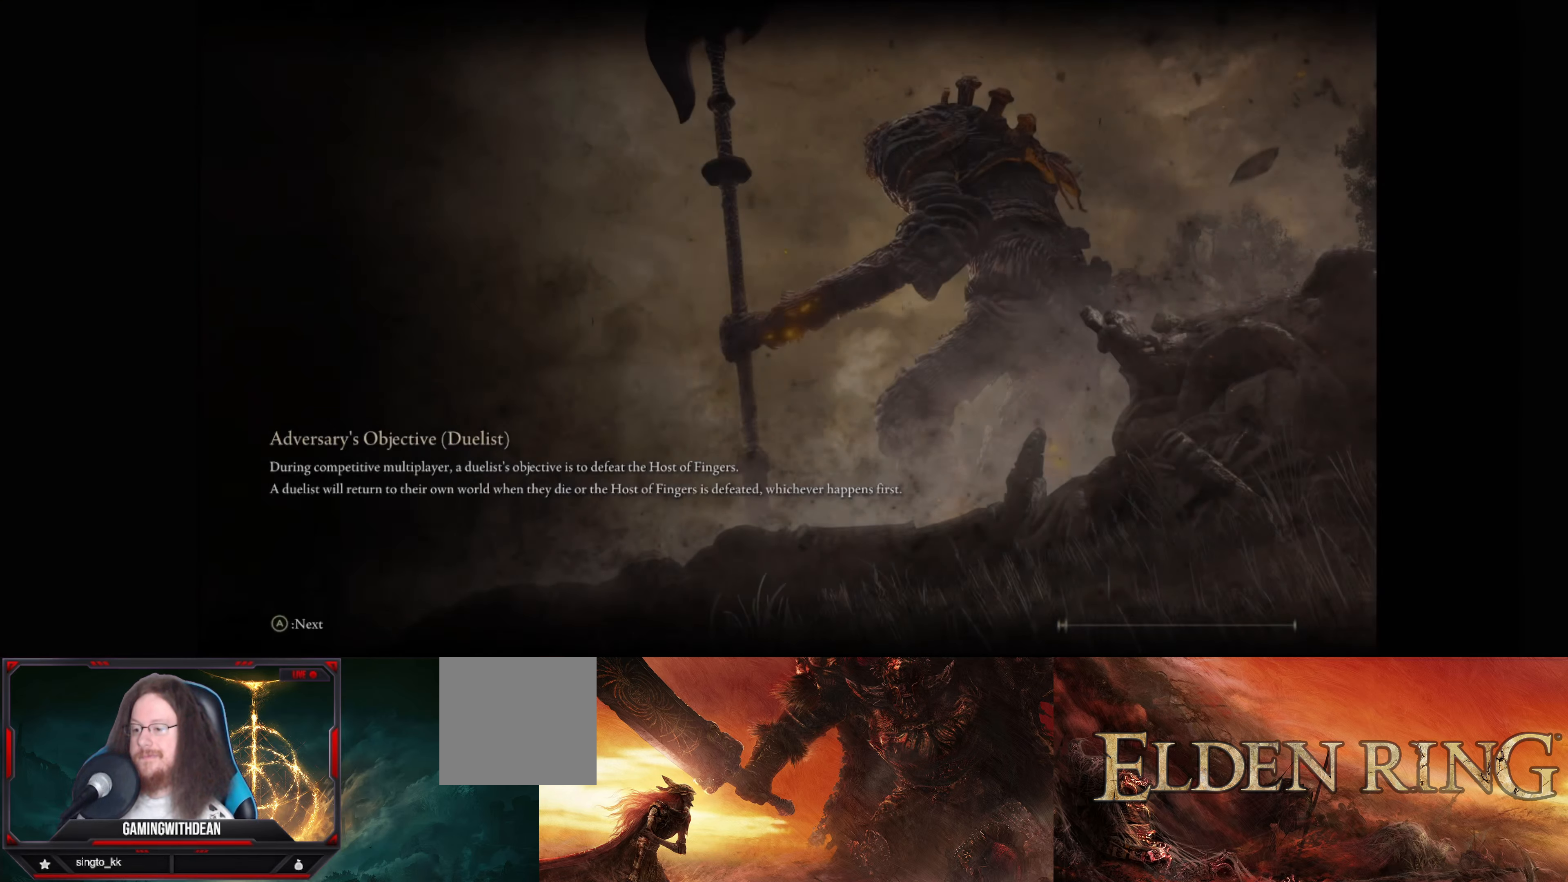
{"buttons": [], "left_stick": "center", "right_stick": "center", "events": []}
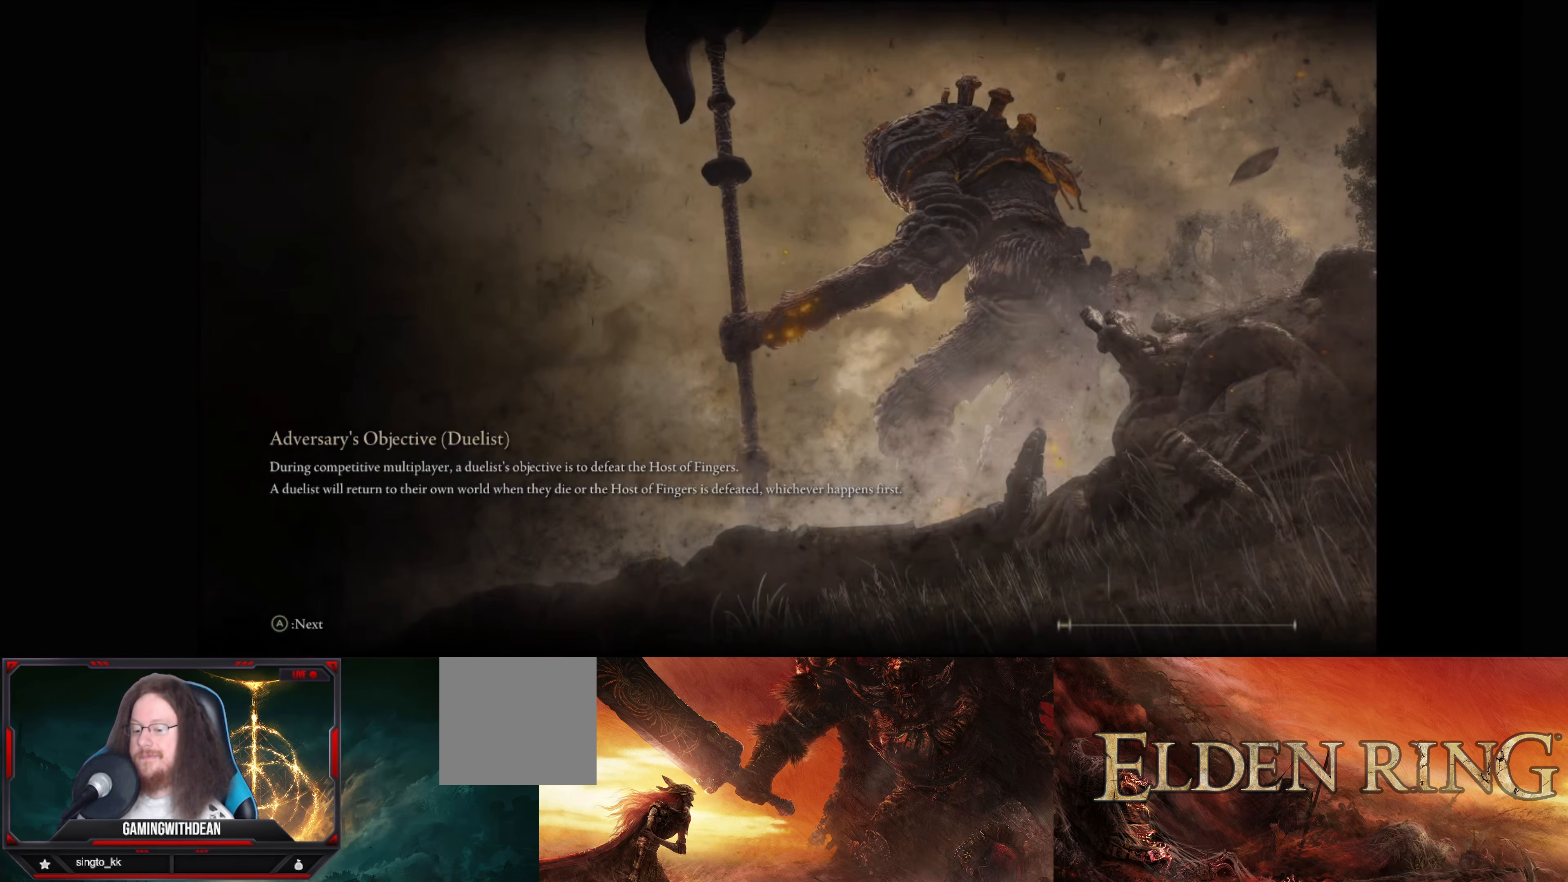
{"buttons": [], "left_stick": "center", "right_stick": "center", "events": []}
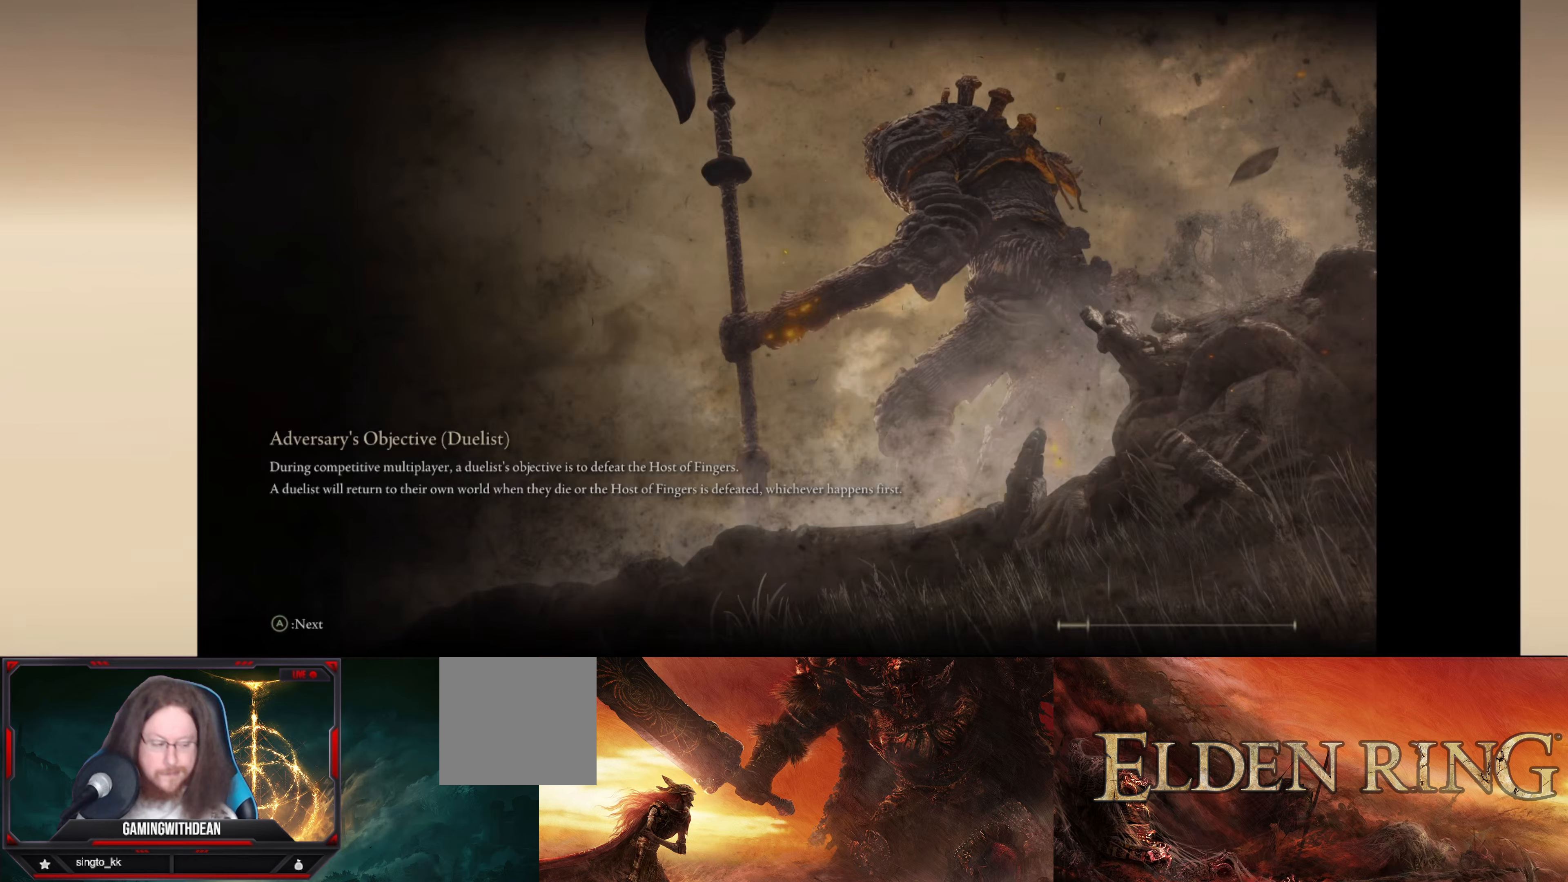
{"buttons": [], "left_stick": "center", "right_stick": "center", "events": []}
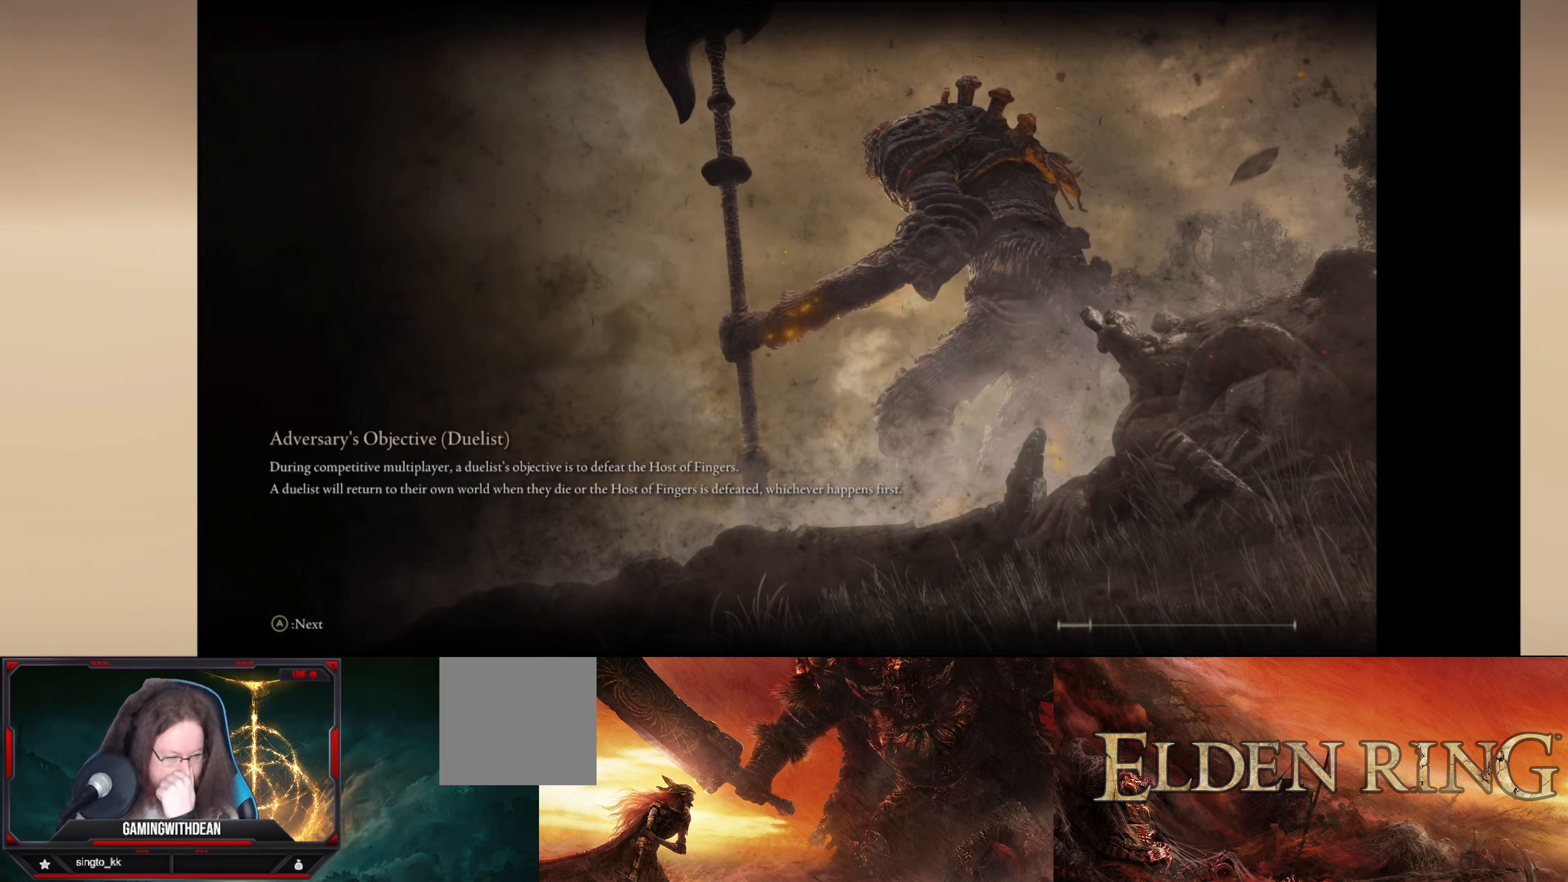
{"buttons": [], "left_stick": "center", "right_stick": "center", "events": []}
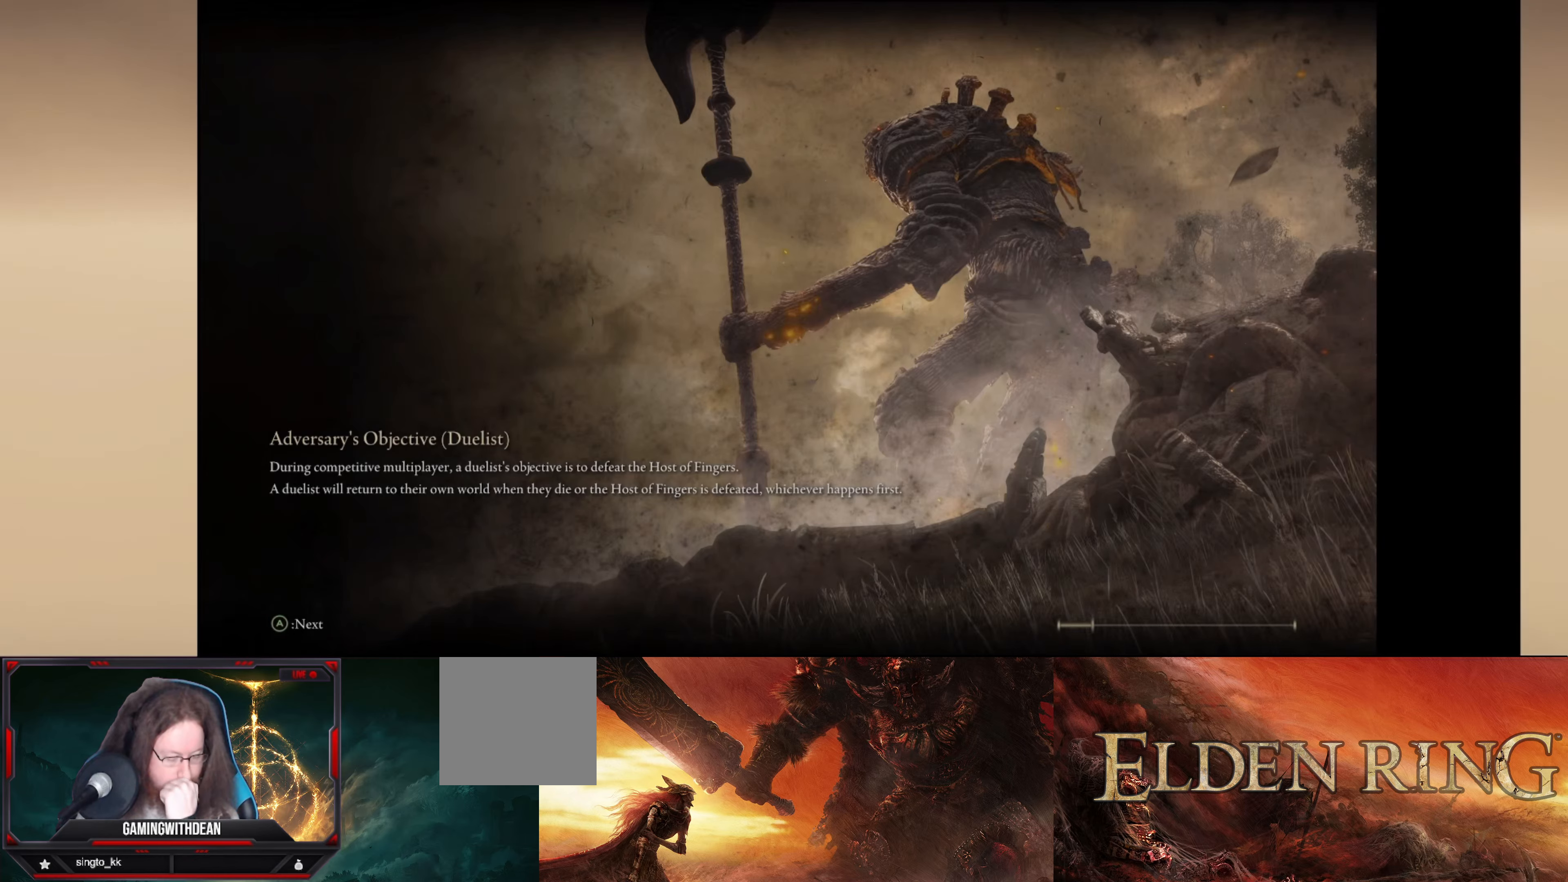
{"buttons": [], "left_stick": "center", "right_stick": "center", "events": []}
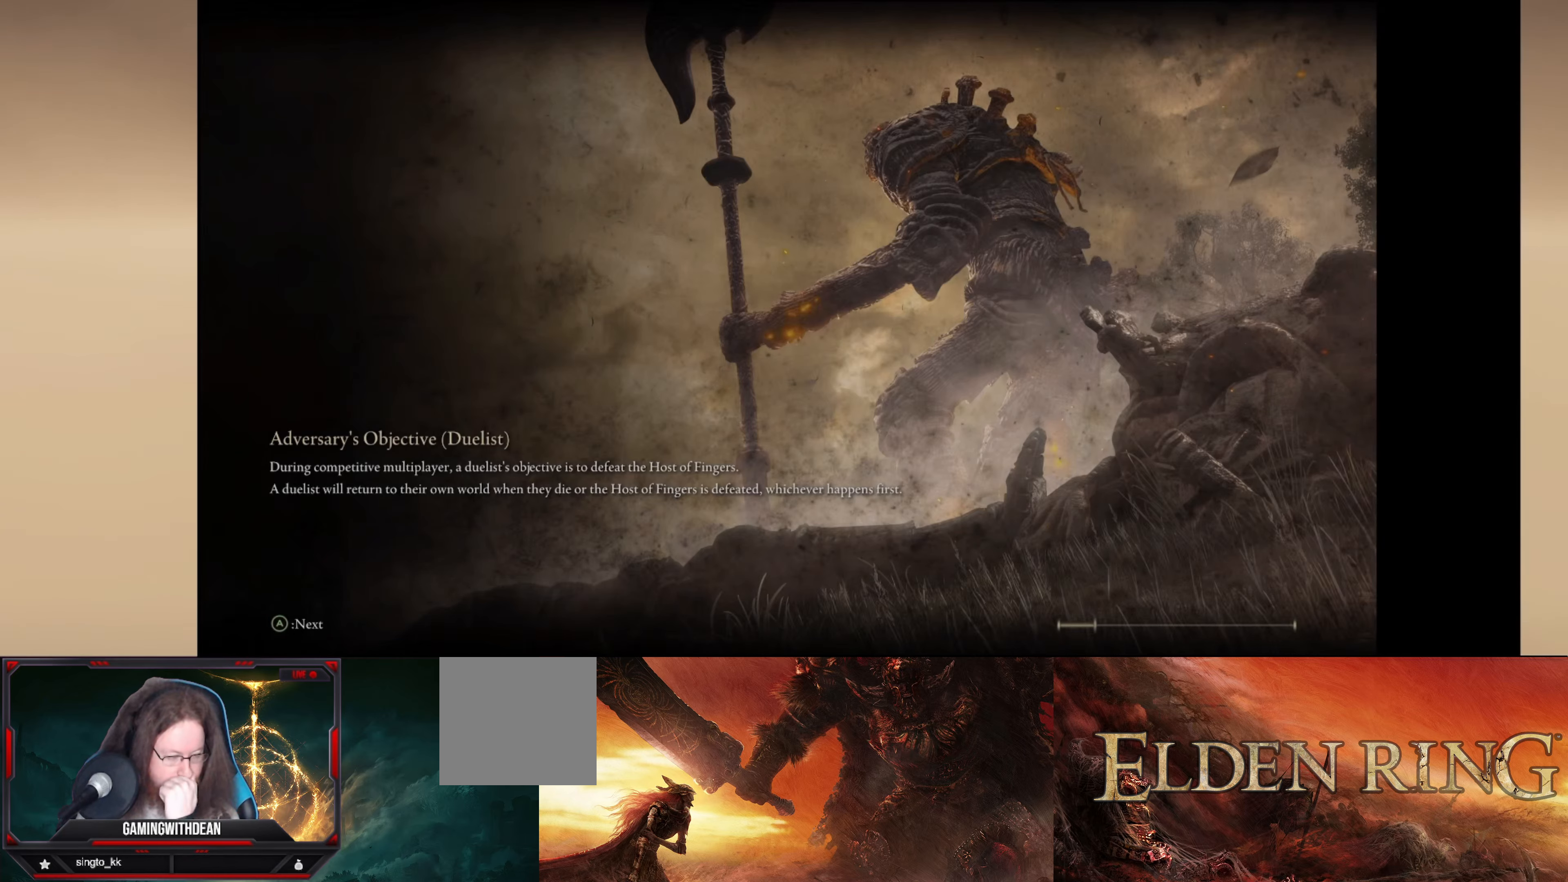
{"buttons": [], "left_stick": "center", "right_stick": "center", "events": []}
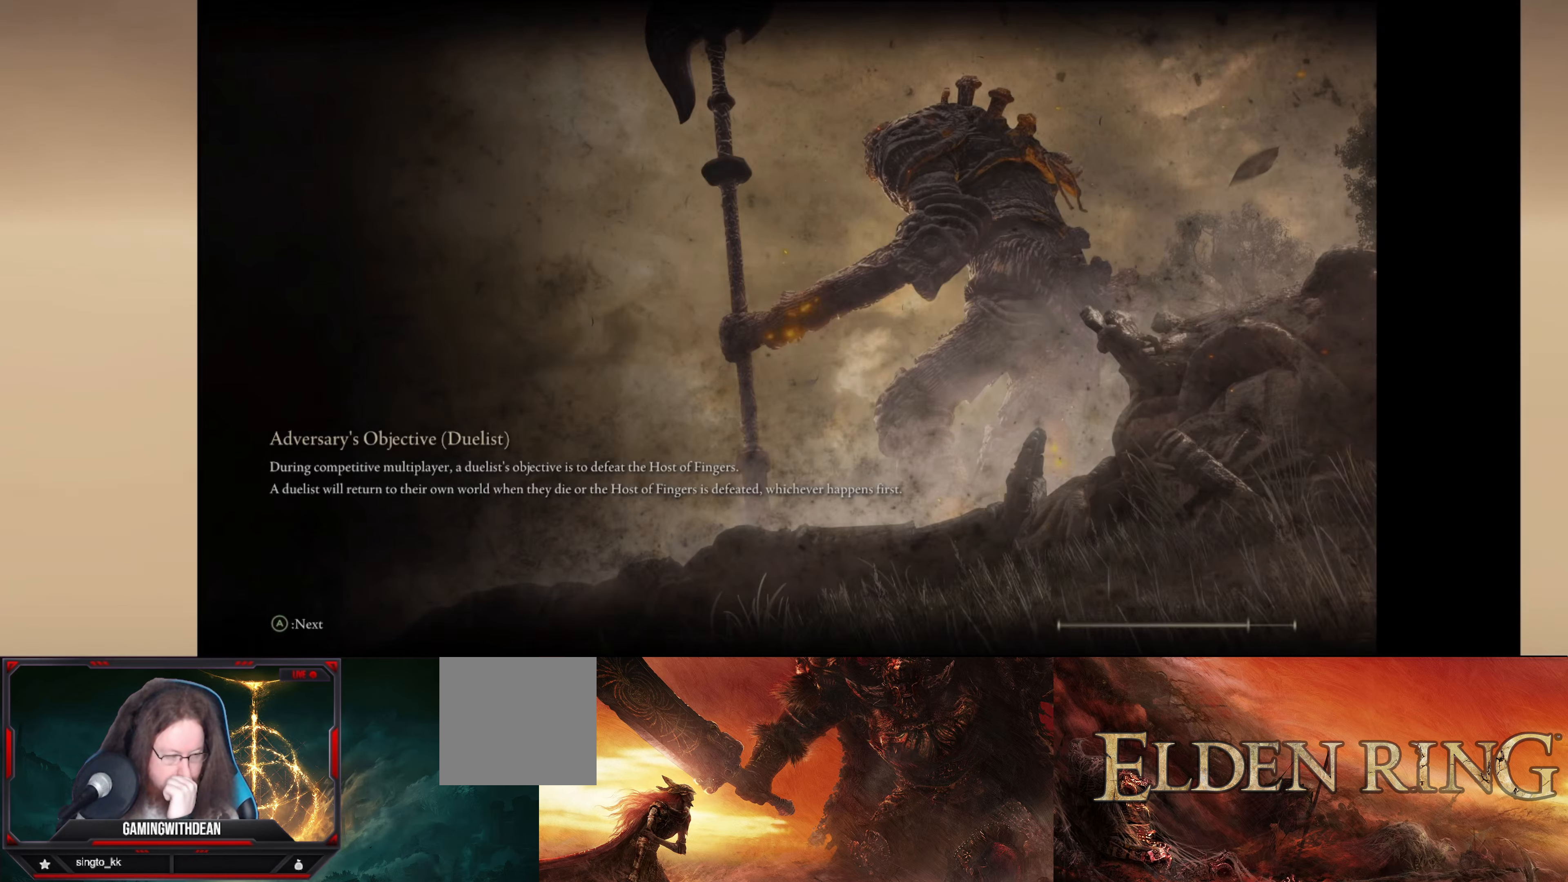
{"buttons": [], "left_stick": "center", "right_stick": "center", "events": []}
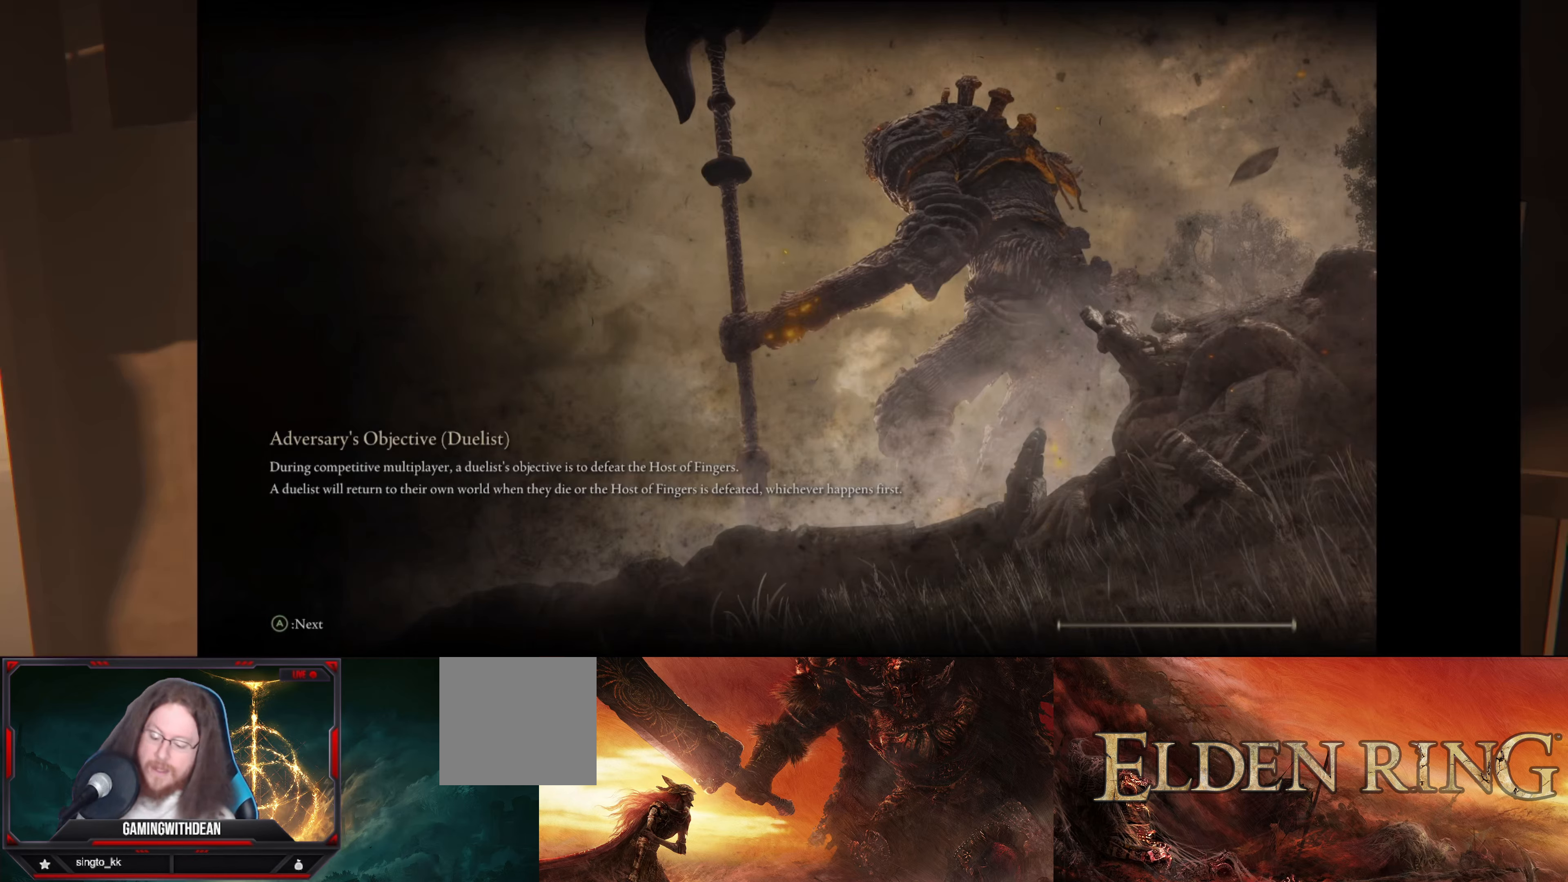
{"buttons": [], "left_stick": "center", "right_stick": "center", "events": [[300, "right_stick", "down"], [400, "right_stick", "center"]]}
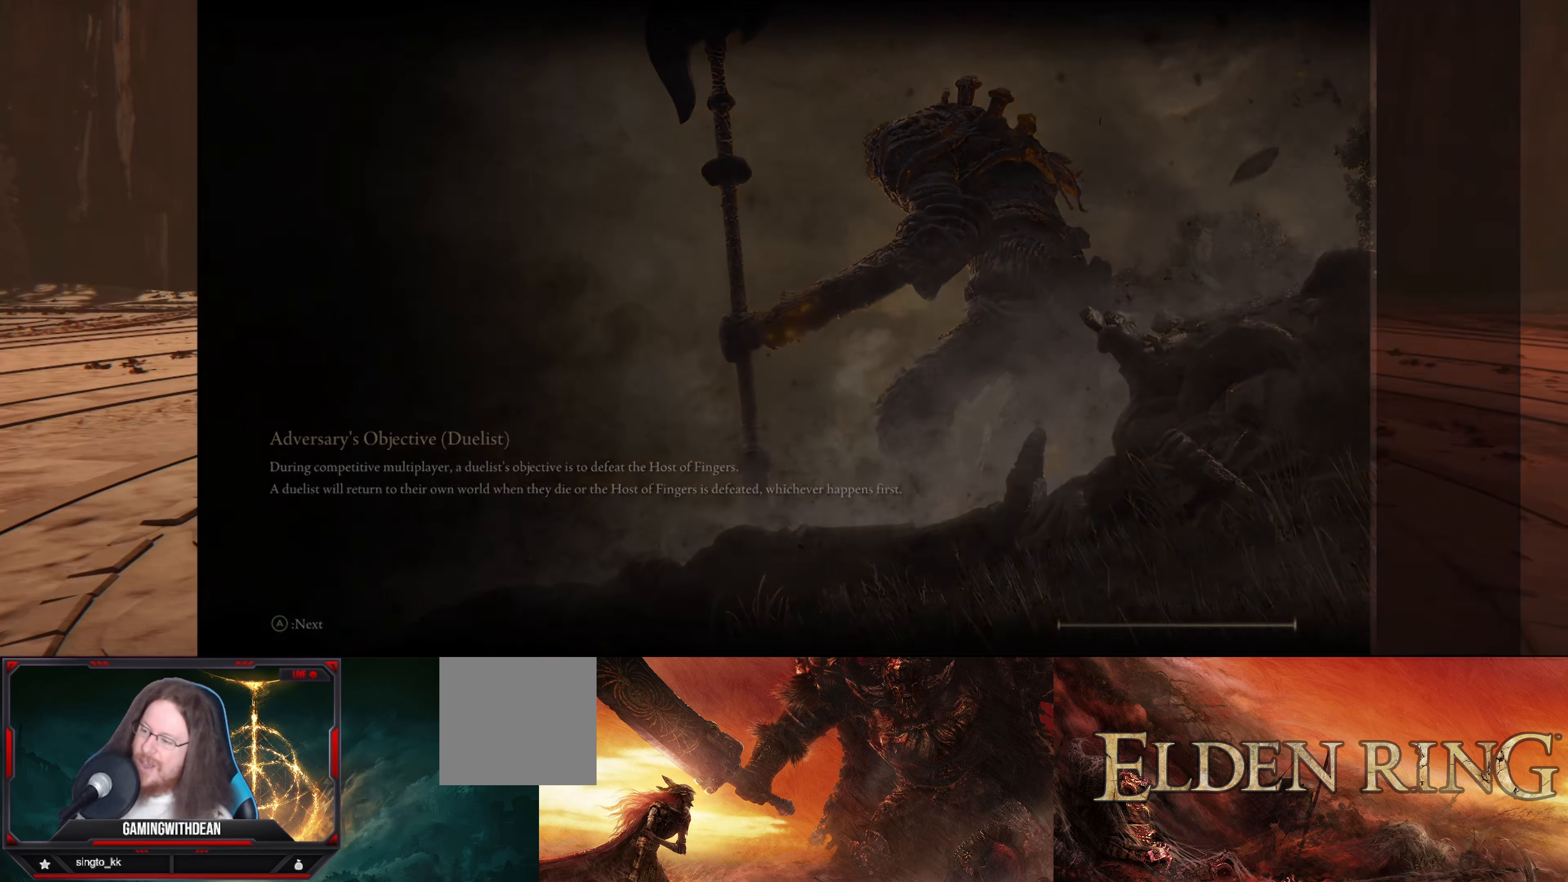
{"buttons": ["START"], "left_stick": "center", "right_stick": "center", "events": [[400, "START", "down"]]}
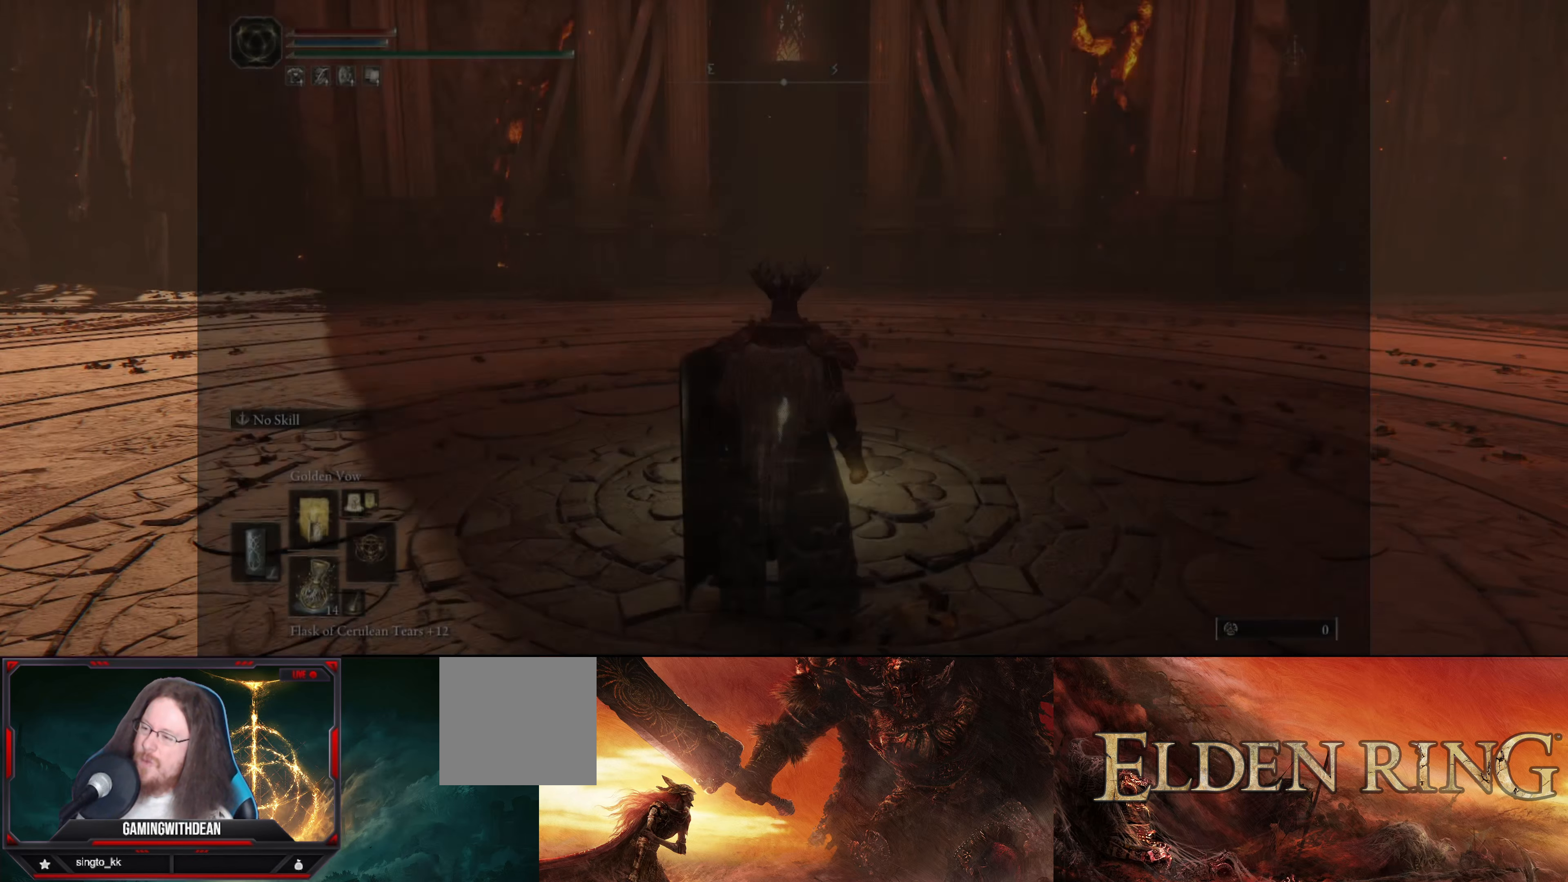
{"buttons": ["START"], "left_stick": "center", "right_stick": "center", "events": [[67, "START", "up"], [367, "START", "down"]]}
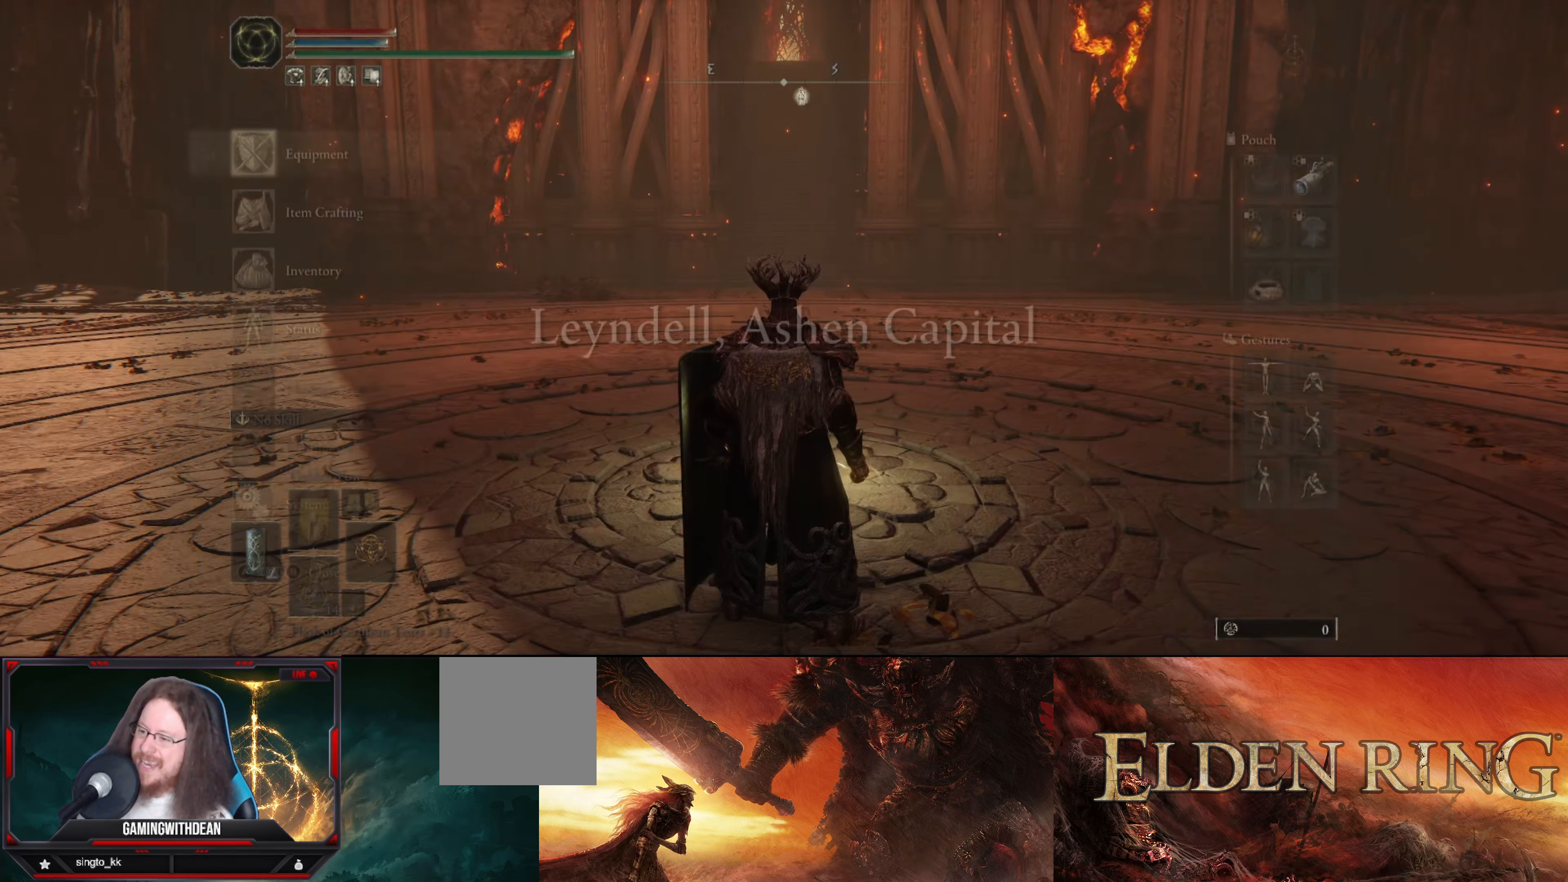
{"buttons": ["DPAD_DOWN"], "left_stick": "center", "right_stick": "center", "events": [[33, "START", "up"], [300, "DPAD_DOWN", "down"], [384, "DPAD_DOWN", "up"], [484, "DPAD_DOWN", "down"]]}
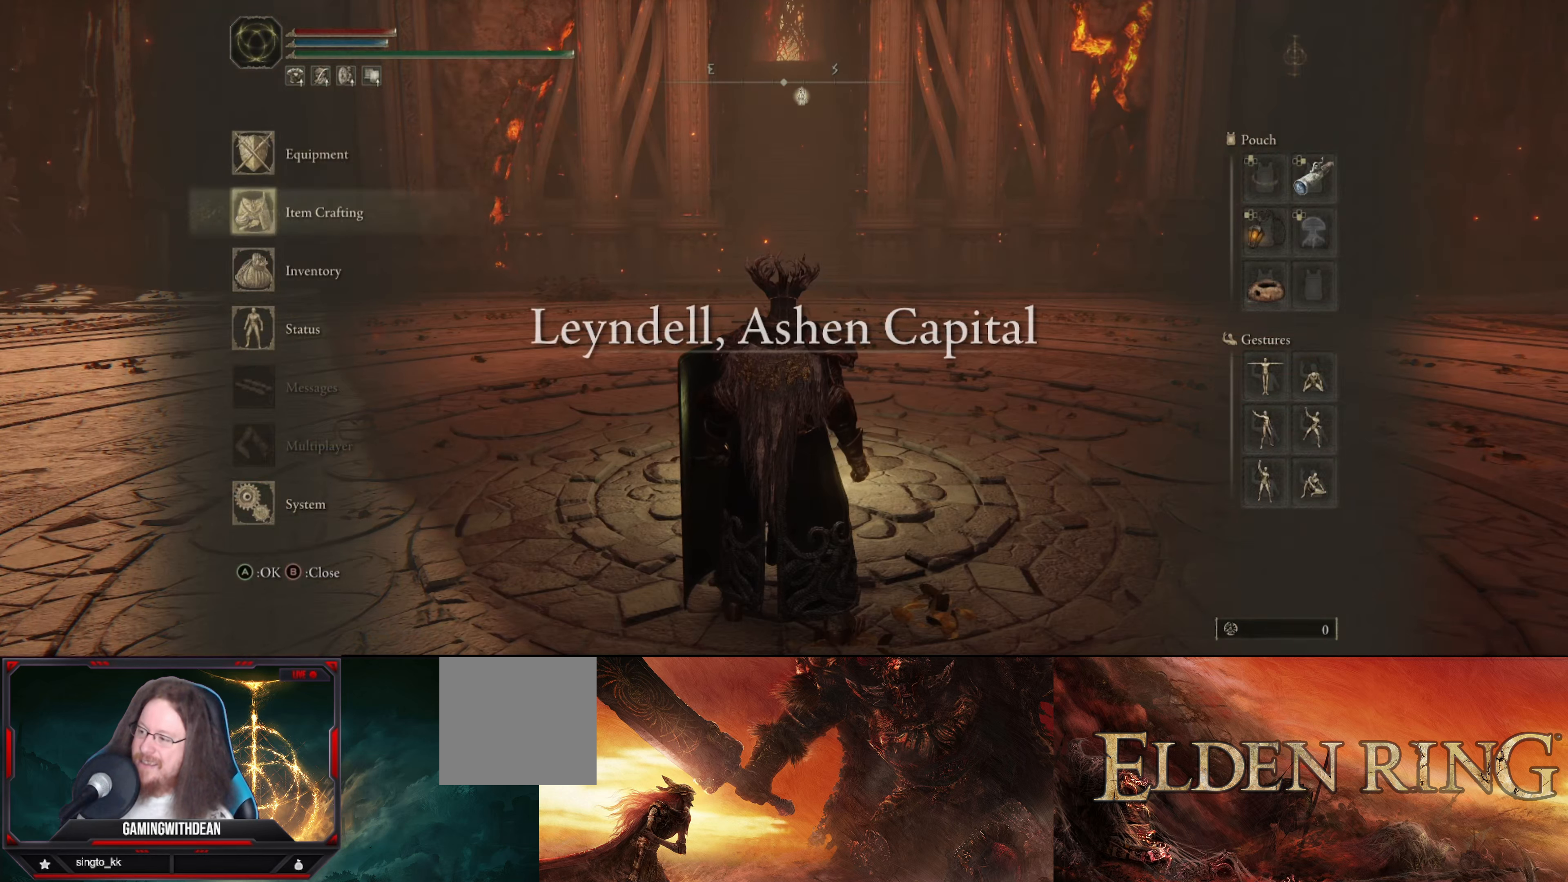
{"buttons": [], "left_stick": "center", "right_stick": "center", "events": [[84, "DPAD_DOWN", "up"], [150, "DPAD_DOWN", "down"], [284, "DPAD_DOWN", "up"], [300, "A", "down"], [434, "A", "up"]]}
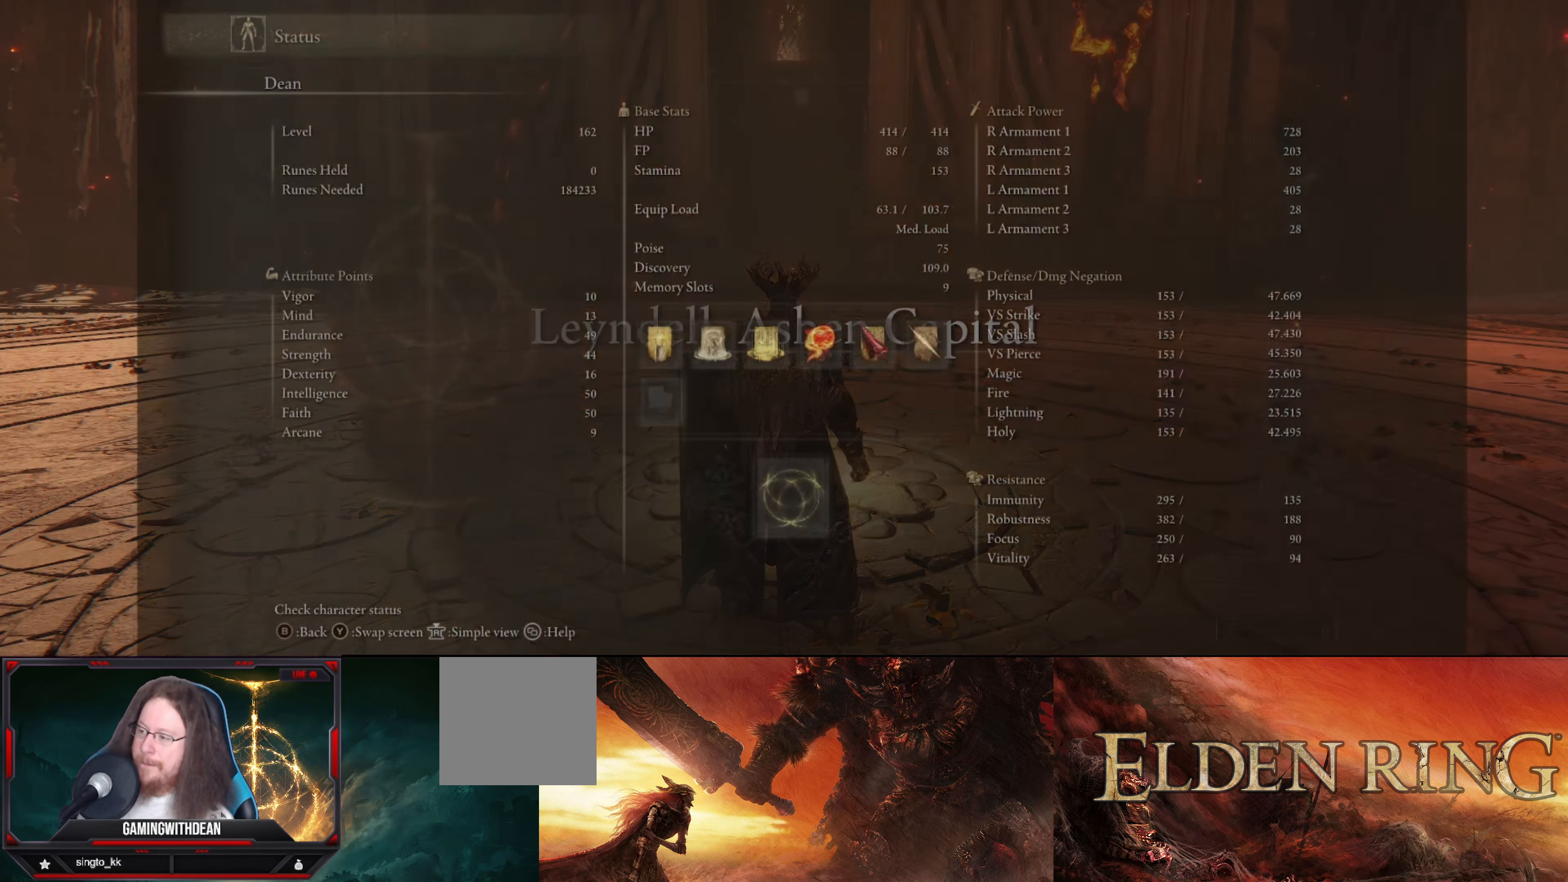
{"buttons": [], "left_stick": "center", "right_stick": "center", "events": []}
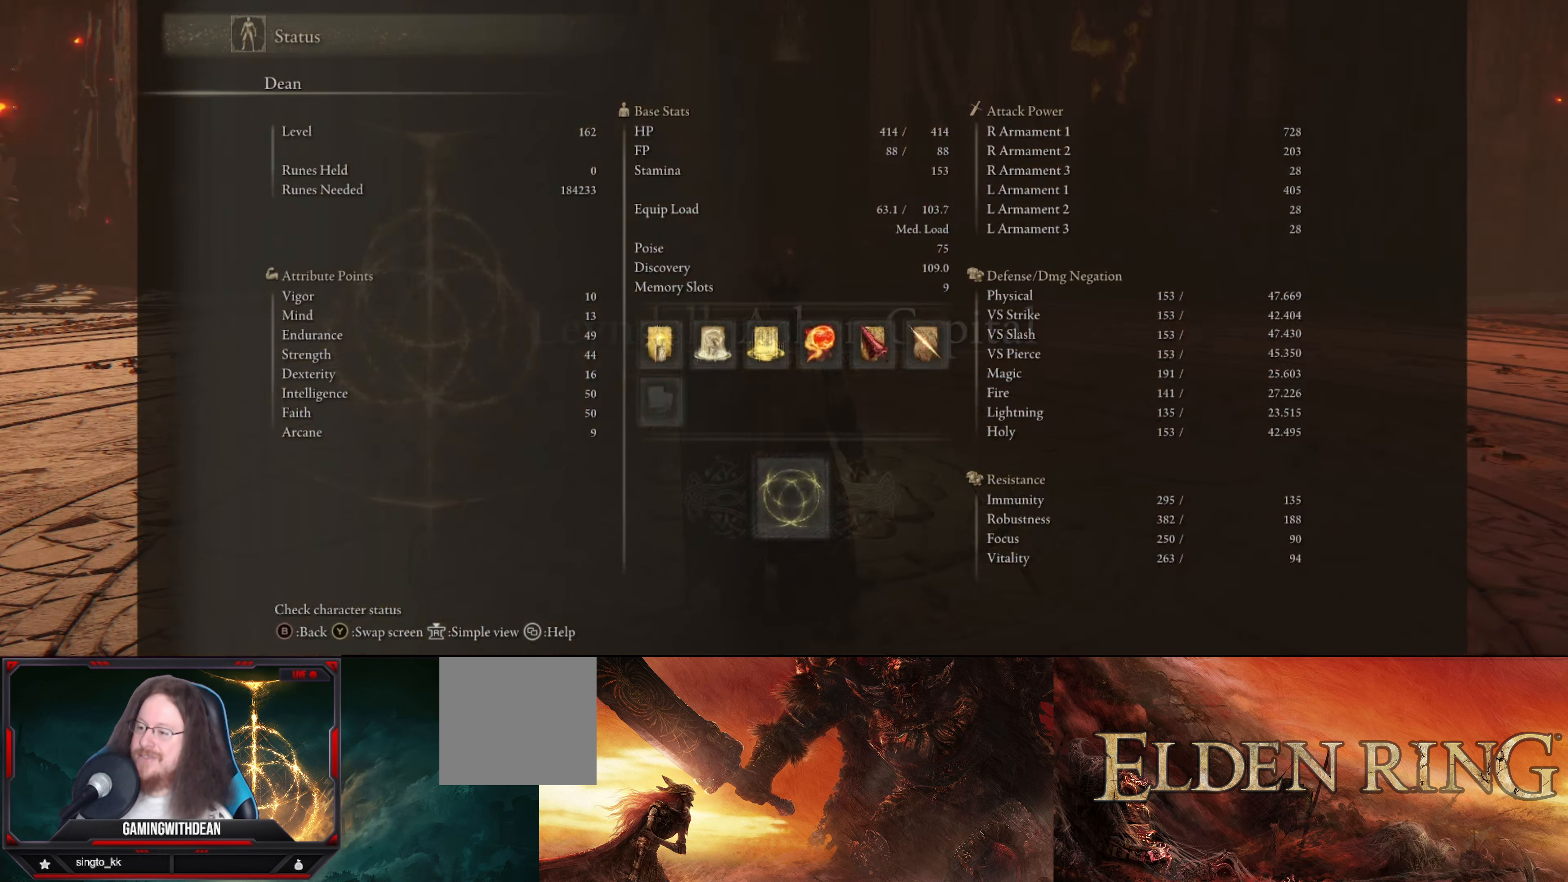
{"buttons": [], "left_stick": "center", "right_stick": "center", "events": []}
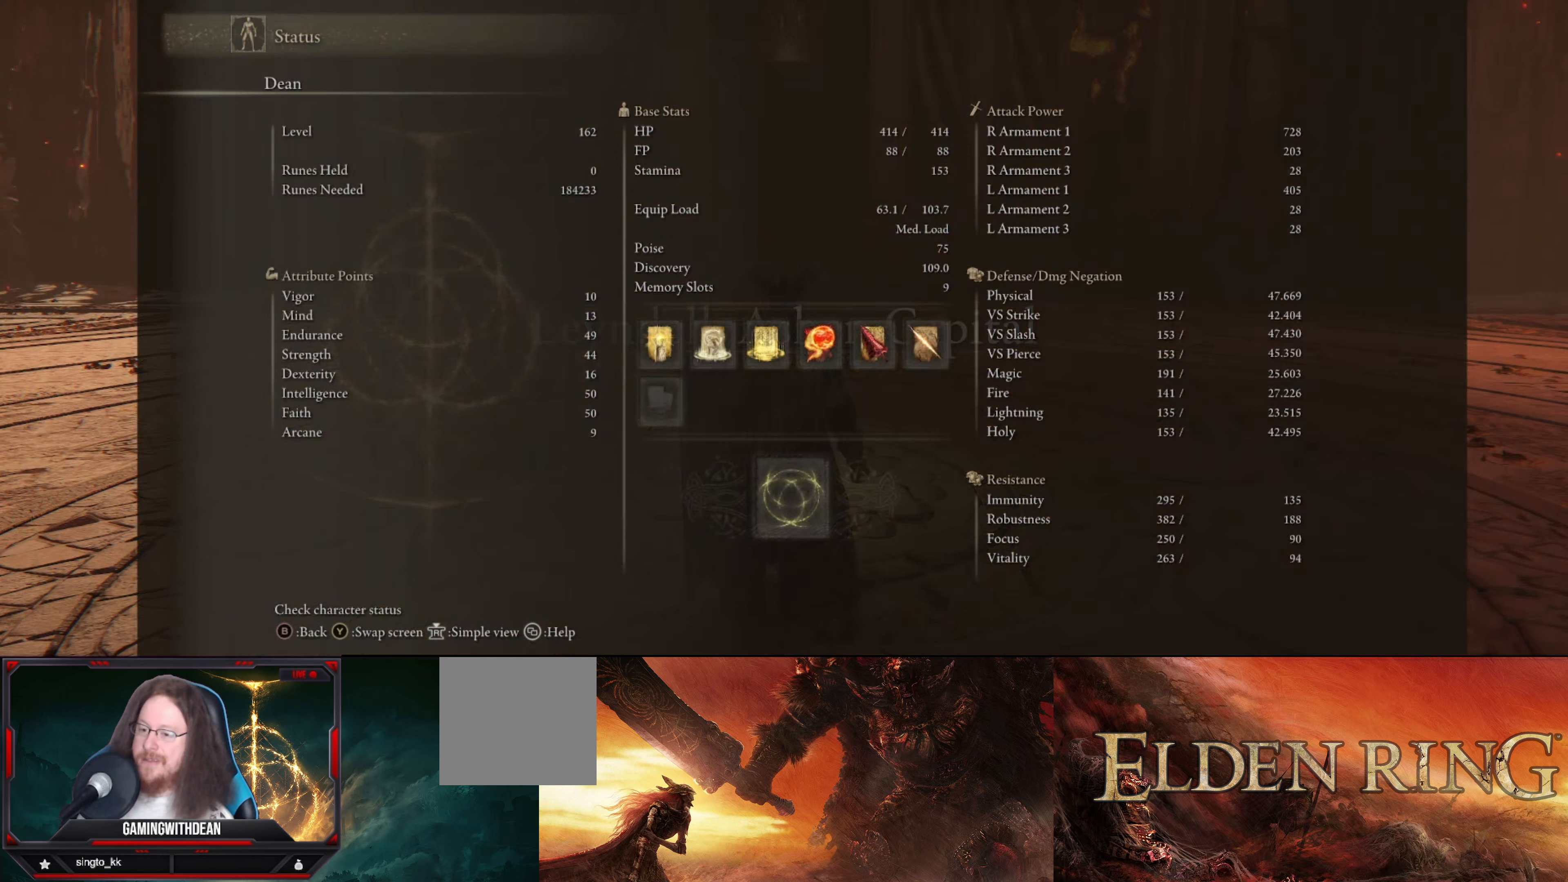
{"buttons": [], "left_stick": "center", "right_stick": "center", "events": []}
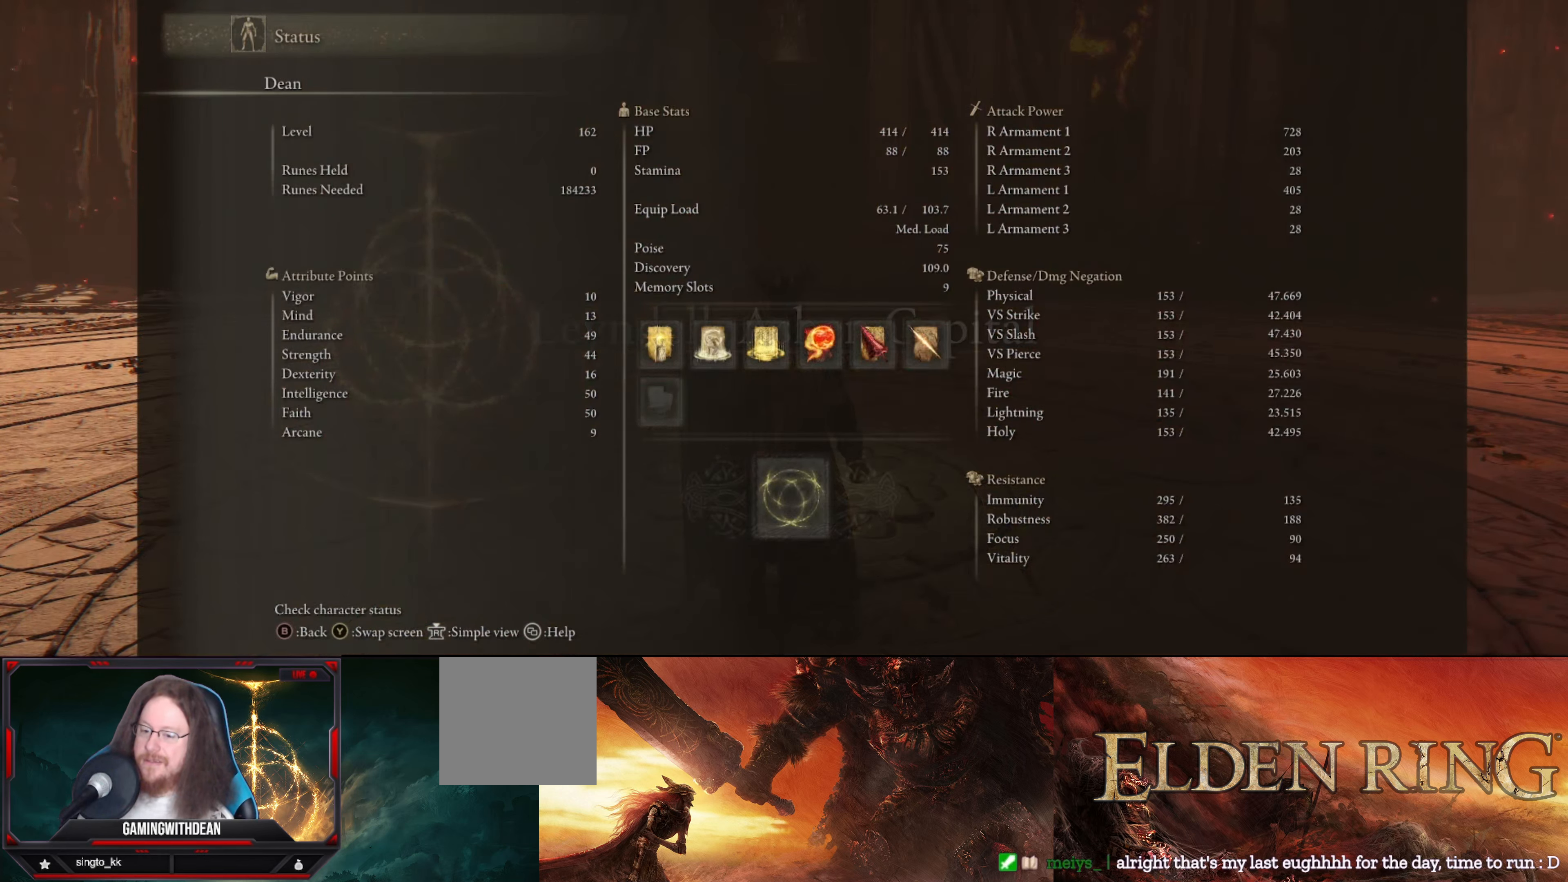
{"buttons": [], "left_stick": "center", "right_stick": "center", "events": []}
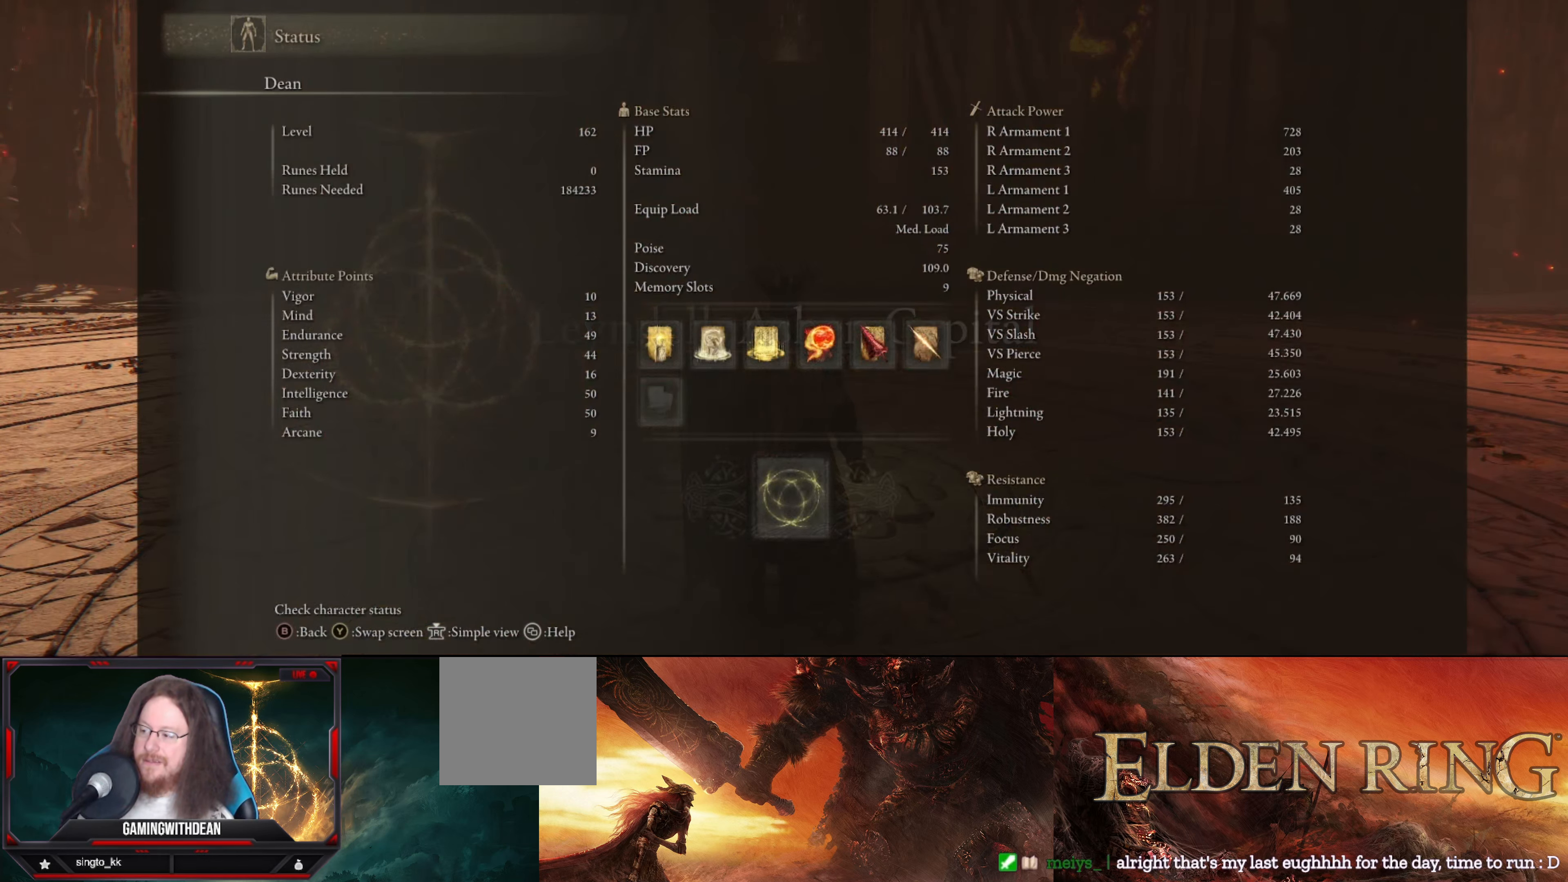
{"buttons": ["SELECT"], "left_stick": "center", "right_stick": "center", "events": [[367, "SELECT", "down"]]}
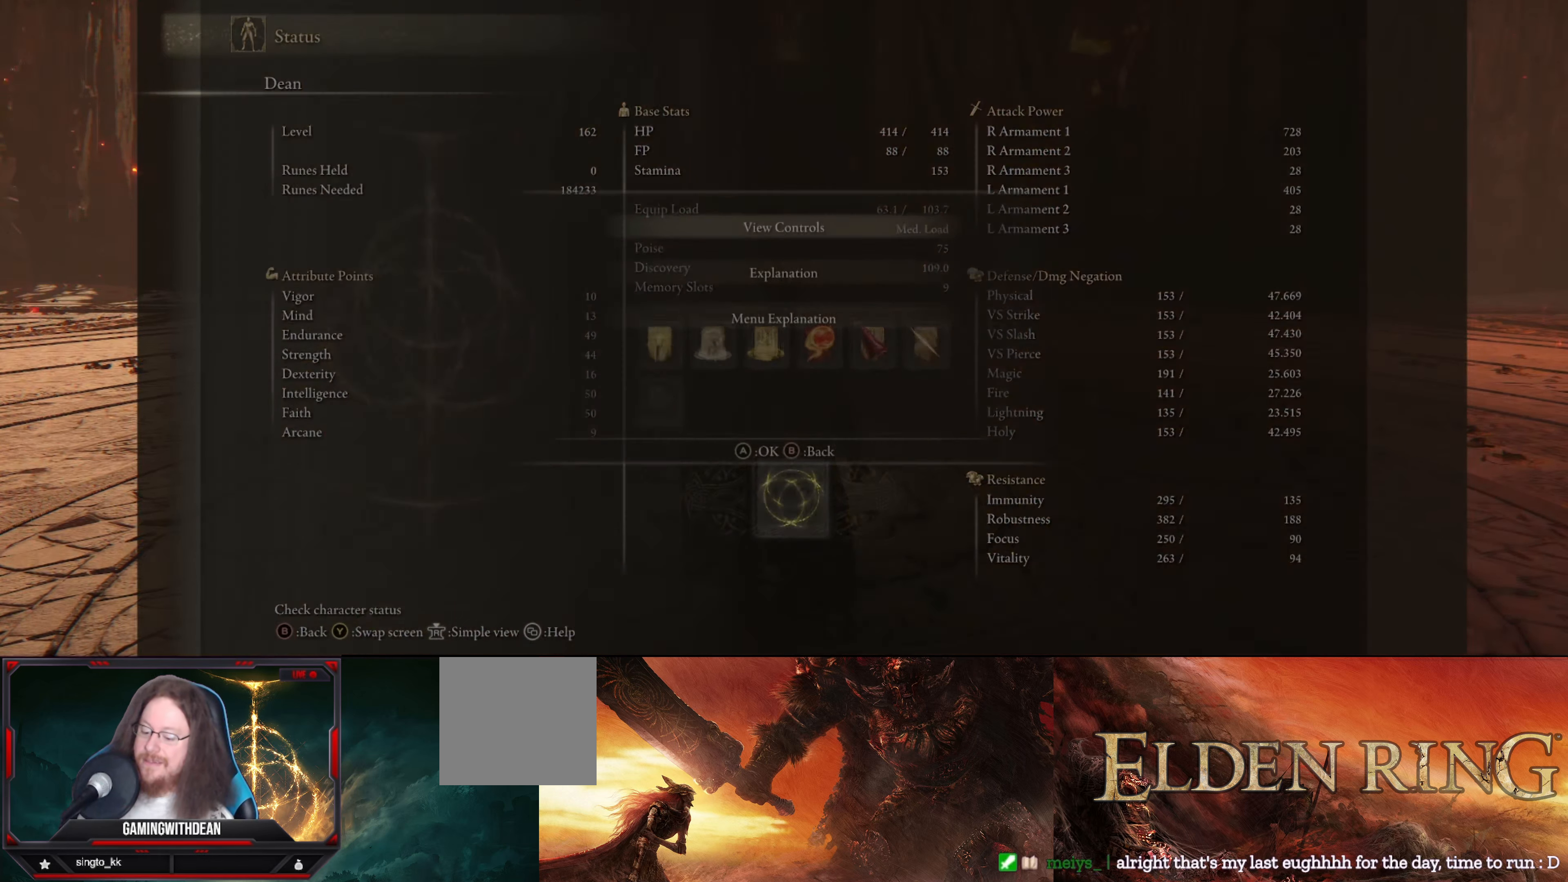
{"buttons": [], "left_stick": "center", "right_stick": "center", "events": [[50, "SELECT", "up"]]}
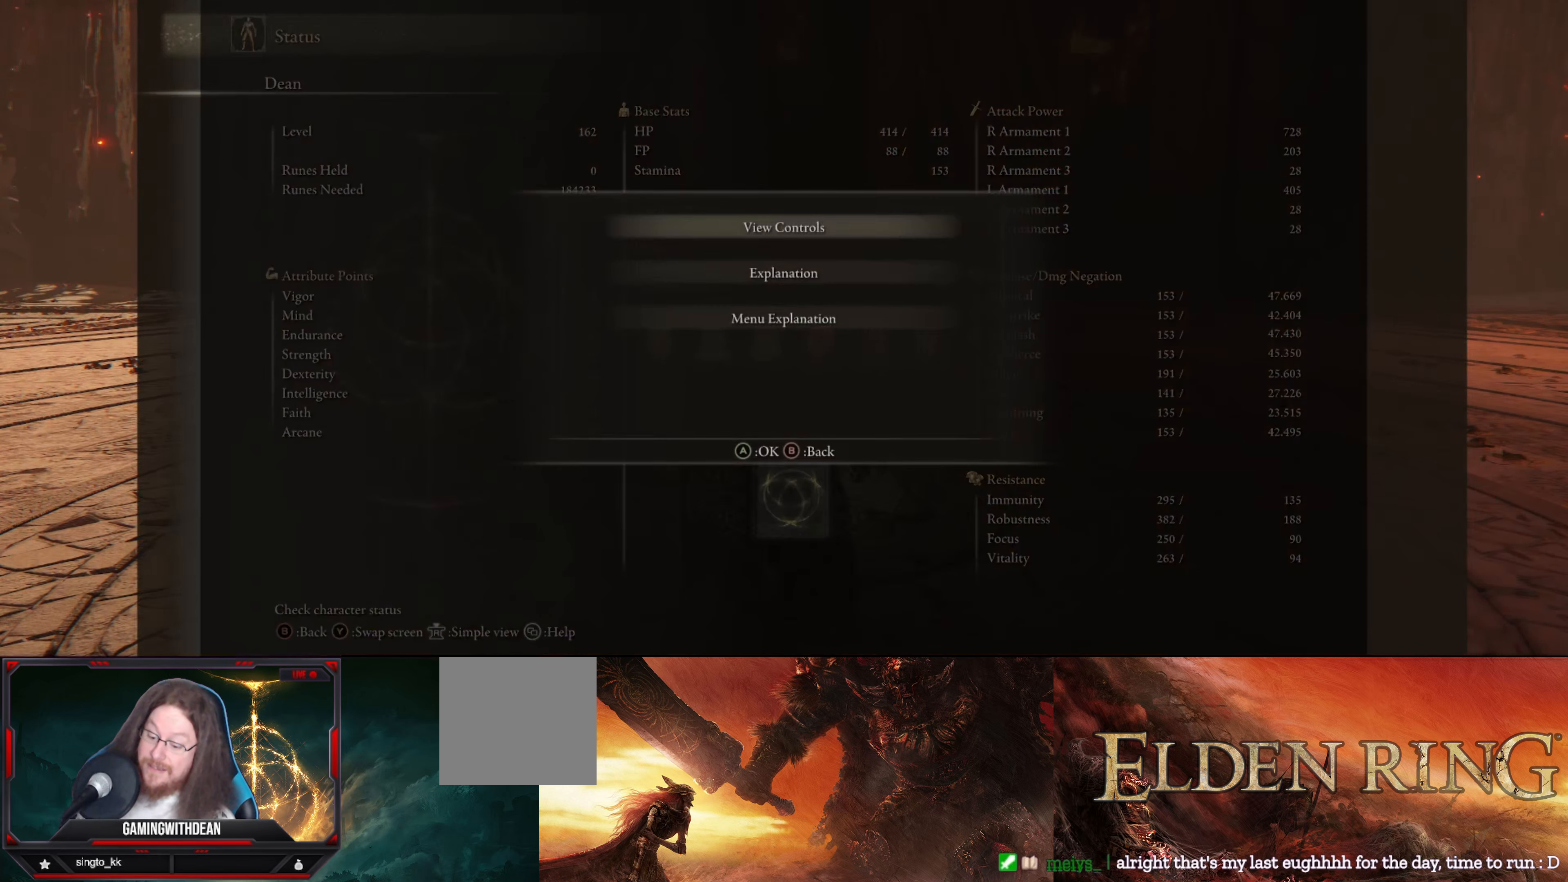
{"buttons": [], "left_stick": "center", "right_stick": "center", "events": []}
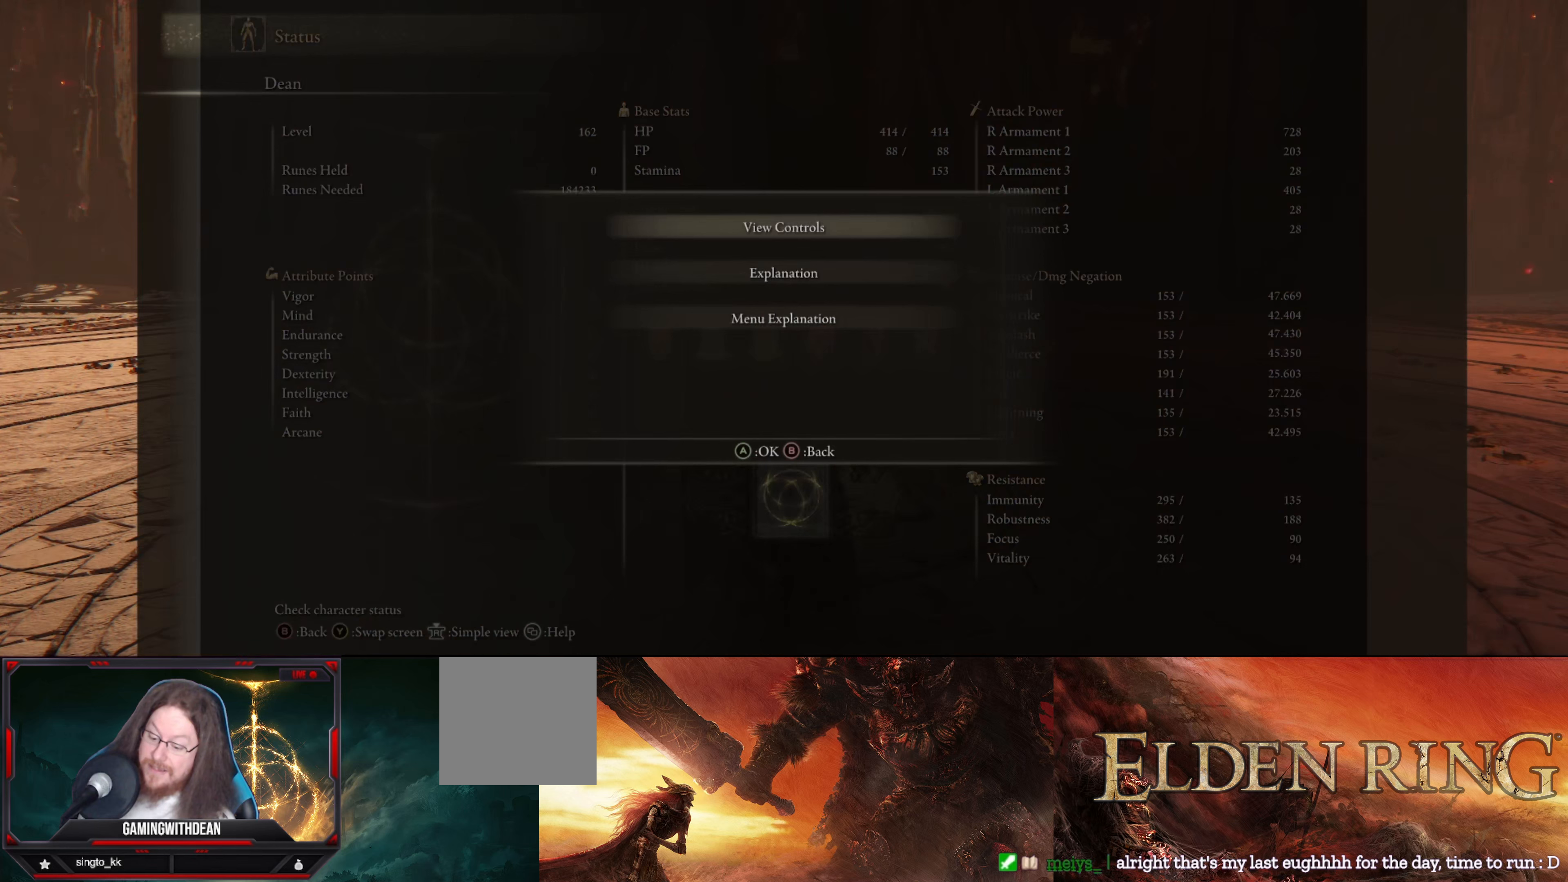
{"buttons": [], "left_stick": "center", "right_stick": "center", "events": []}
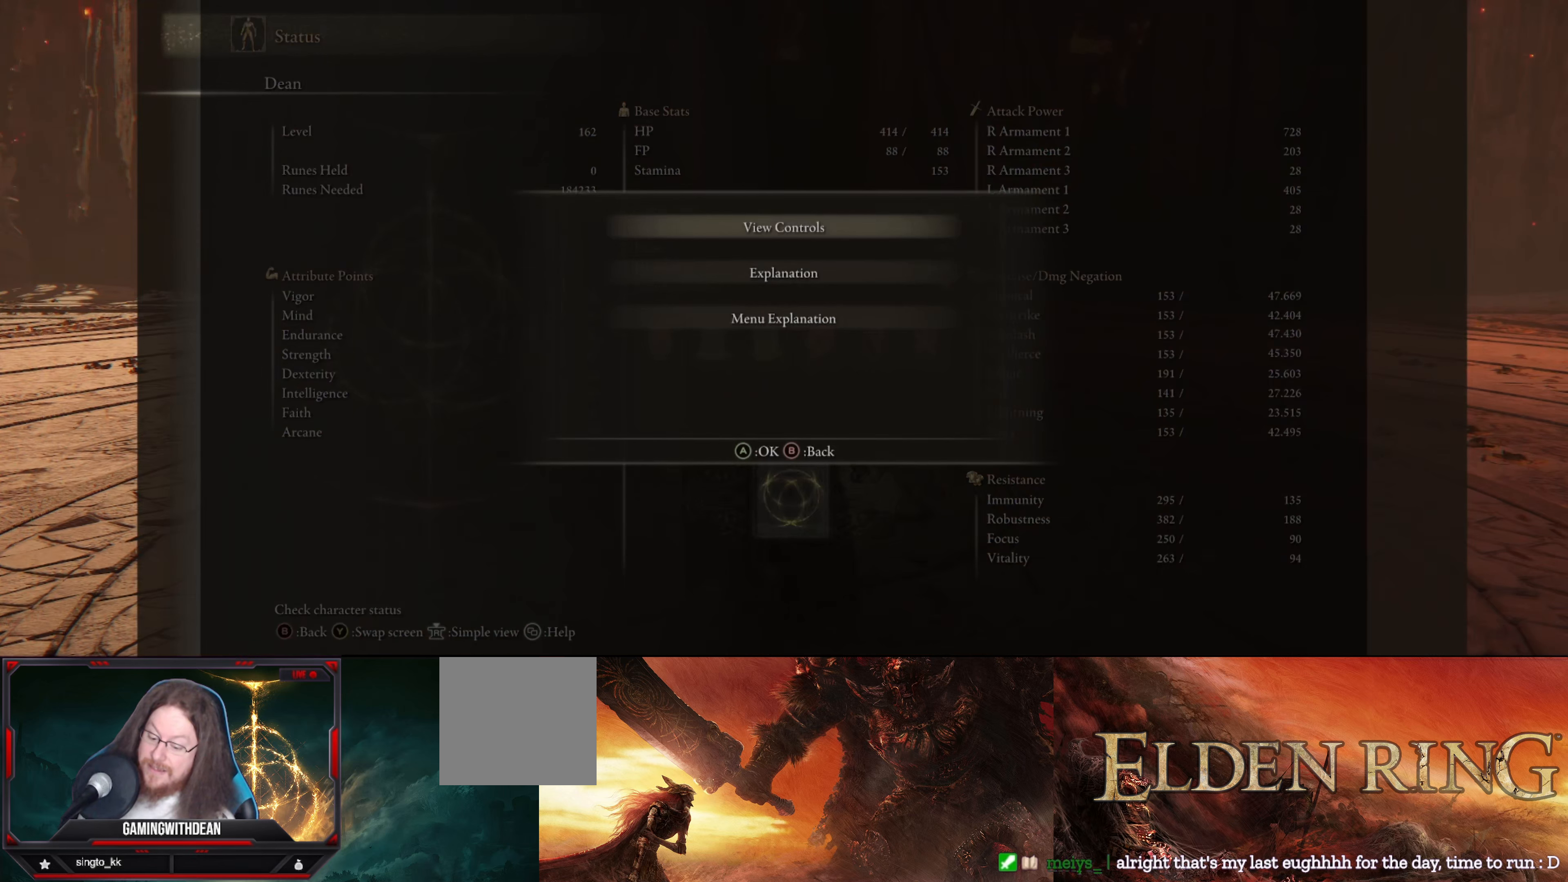
{"buttons": [], "left_stick": "center", "right_stick": "center", "events": []}
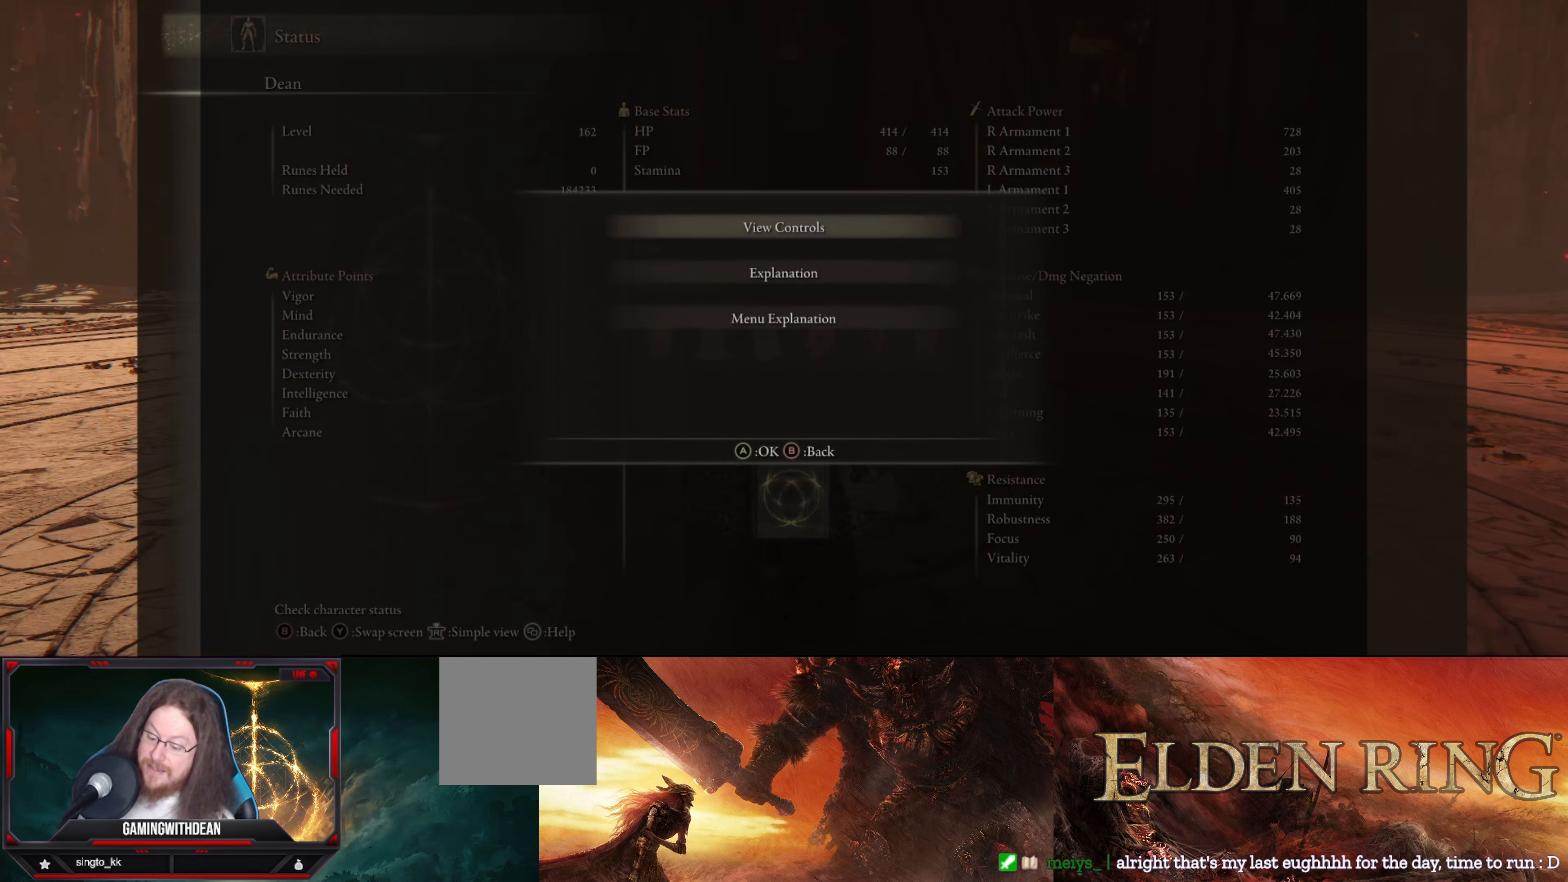
{"buttons": [], "left_stick": "center", "right_stick": "center", "events": []}
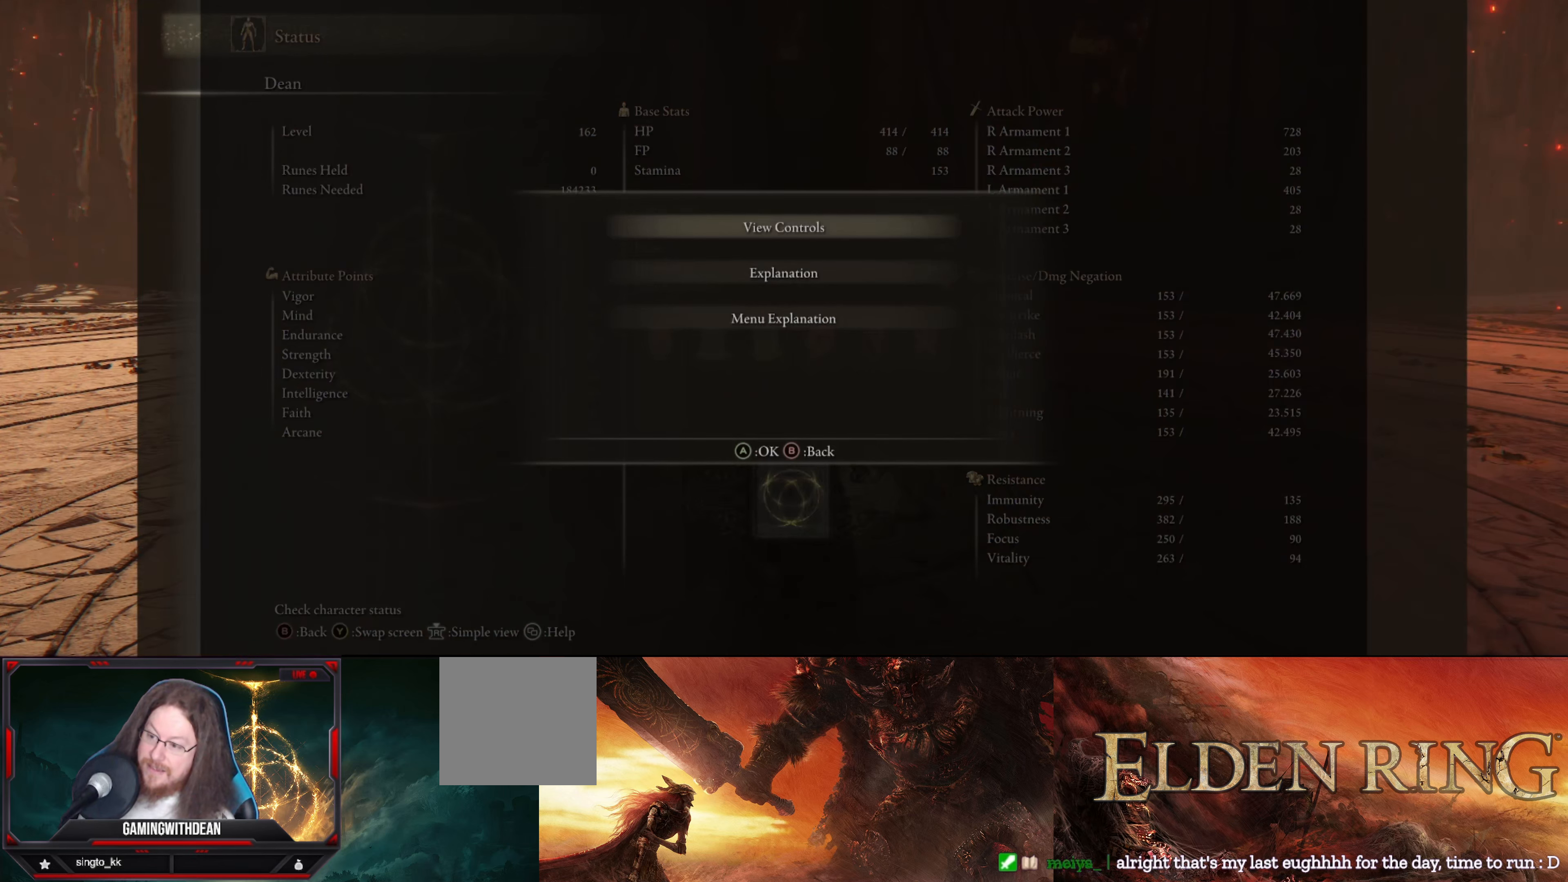
{"buttons": ["DPAD_DOWN"], "left_stick": "center", "right_stick": "center", "events": [[466, "DPAD_DOWN", "down"]]}
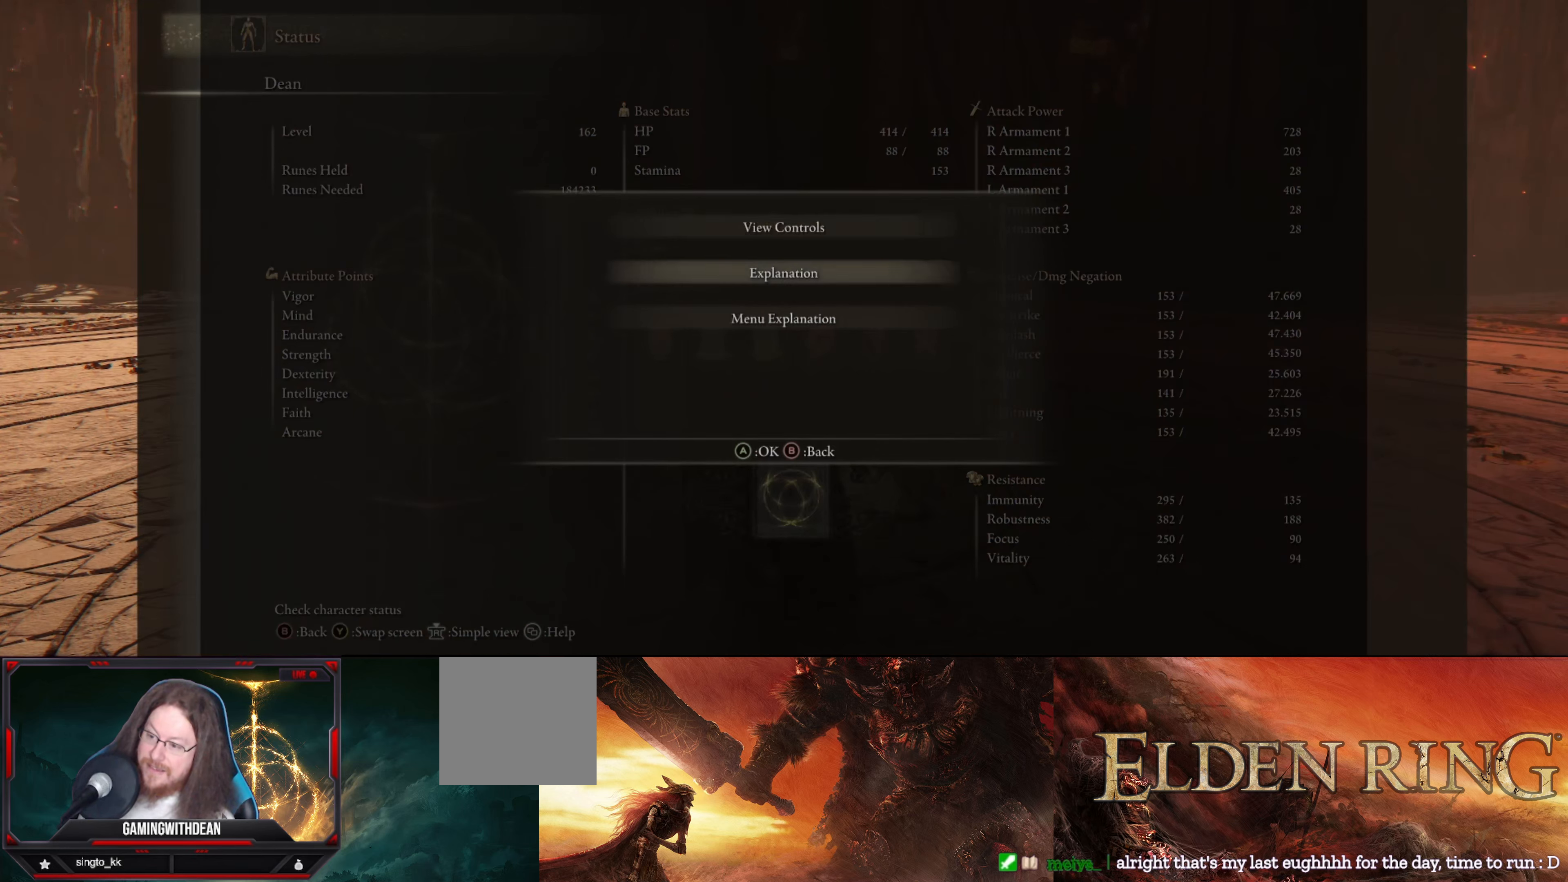
{"buttons": [], "left_stick": "center", "right_stick": "center", "events": [[83, "DPAD_DOWN", "up"], [300, "A", "down"], [433, "A", "up"]]}